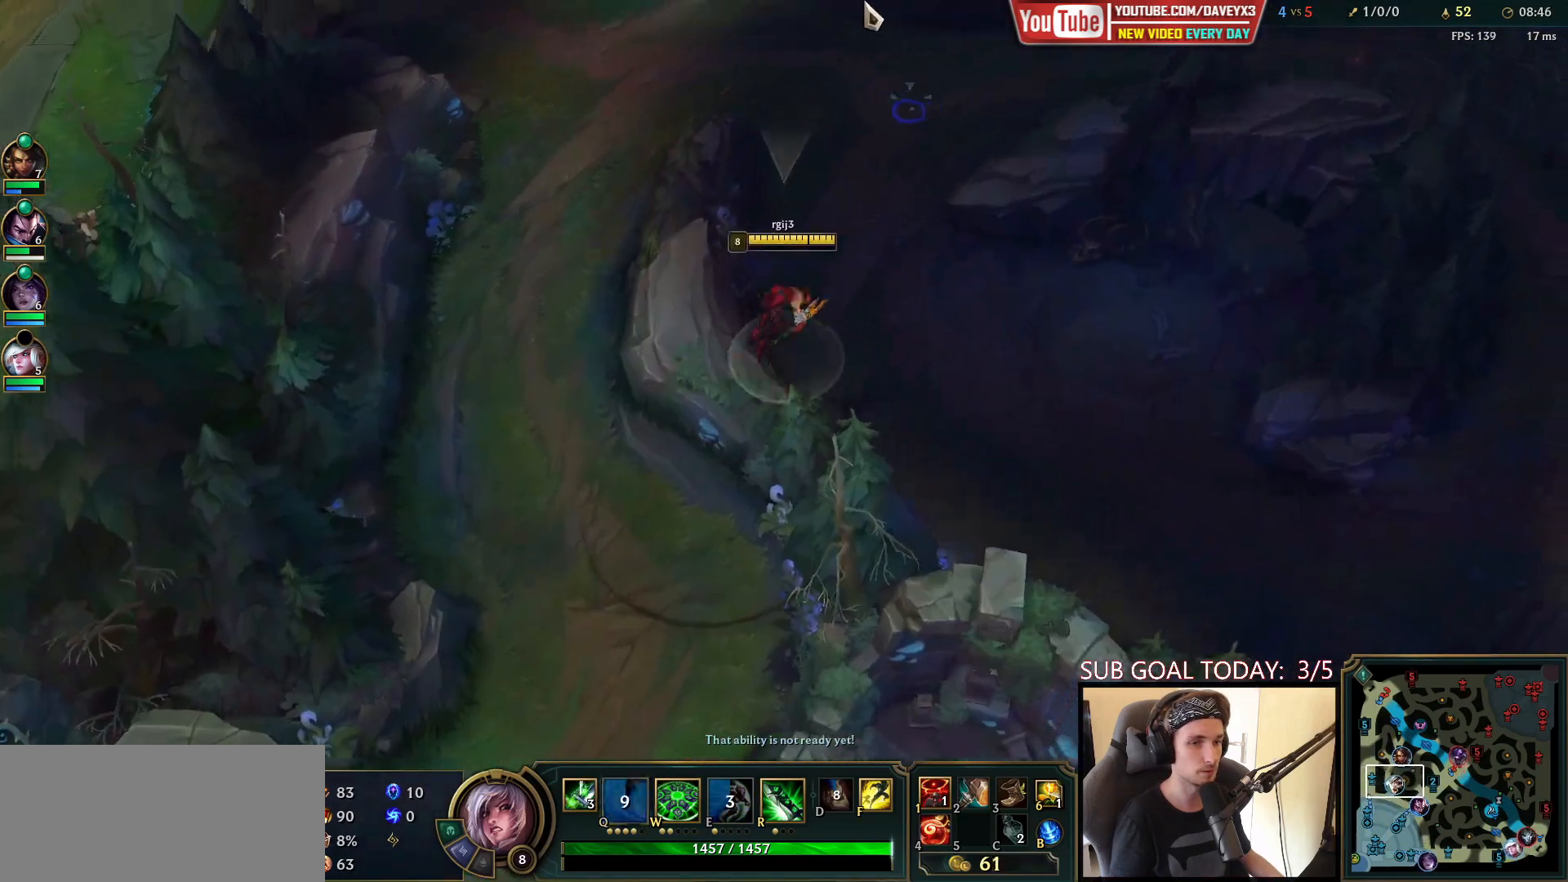
Gameplay with keyboard and mouse; each line is a JSON object with the keys and mouse buttons held at the frame after it. "events" lists presses ("down") and releases ("up") of "a", "ctrl", "d", "e", "f", "q", "r", "s", "shift", "space", "tab", "w", "mouse_left", "mouse_wheel", "mouse_right", "mouse_mb4" and "mouse_mb5" between this image and that frame as [ms after this image, input, new state], when the widget could be followed in between. "mouse_left", "mouse_wheel", "mouse_right", "mouse_mb4", "mouse_mb5" = the "left", "wheel", "right", "mb4", "mb5" buttons of the "mouse" list. No other keys are recorded. "wheel" means that the mouse wheel is clicked or scrolled. Mouse movement is not recorded.
{"keys": ["space"], "mouse": [], "events": [[50, "mouse_right", "down"], [133, "mouse_right", "up"], [350, "tab", "down"], [500, "tab", "up"]]}
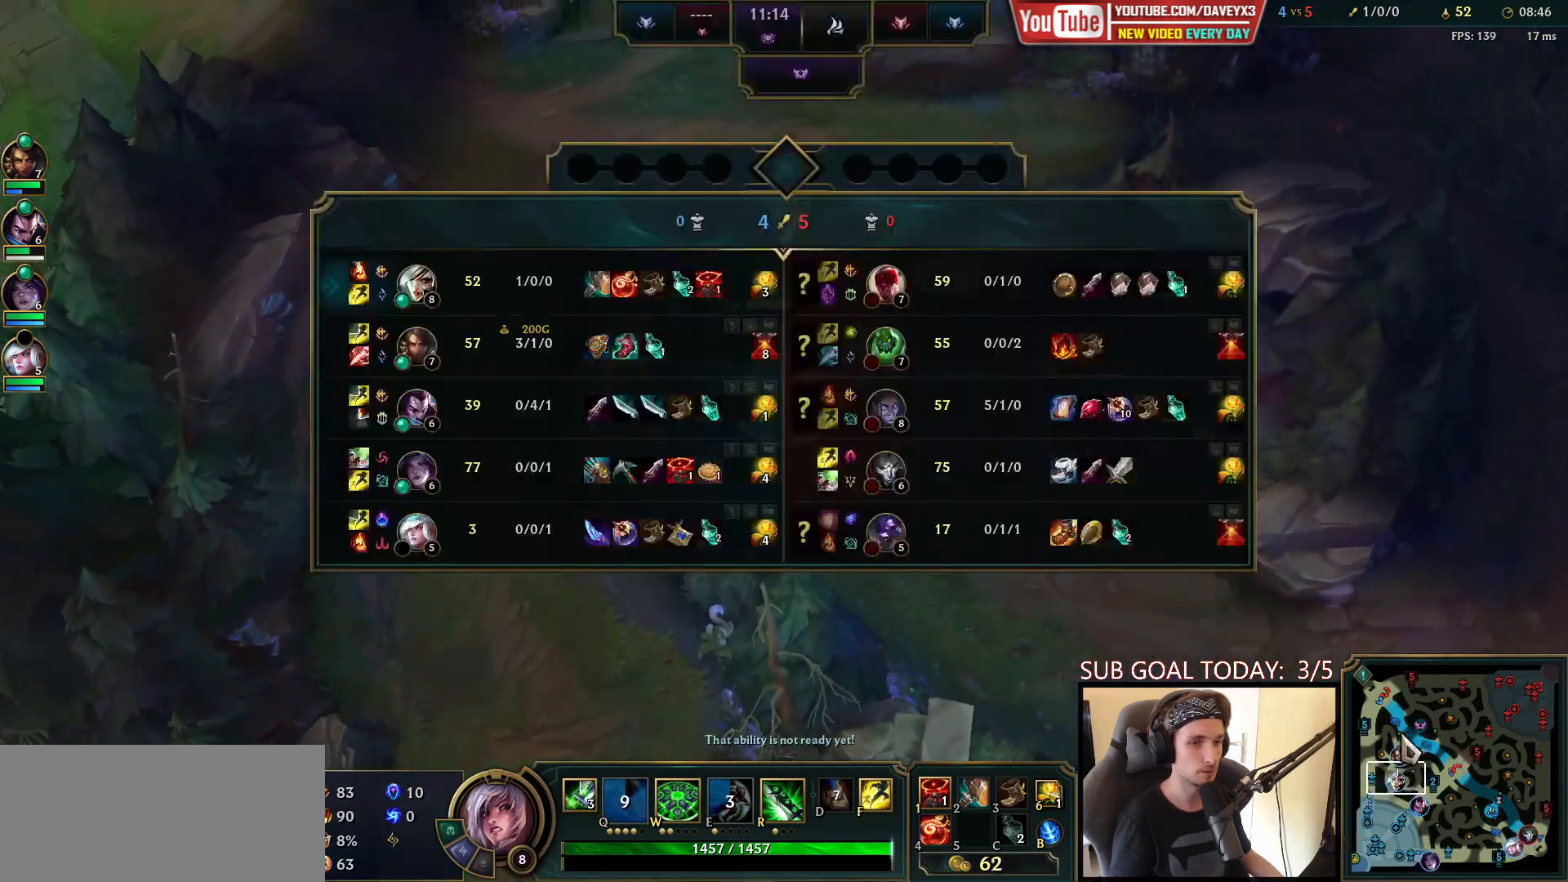
{"keys": ["space"], "mouse": [], "events": [[117, "mouse_right", "down"], [200, "mouse_right", "up"], [267, "mouse_right", "down"], [350, "mouse_right", "up"]]}
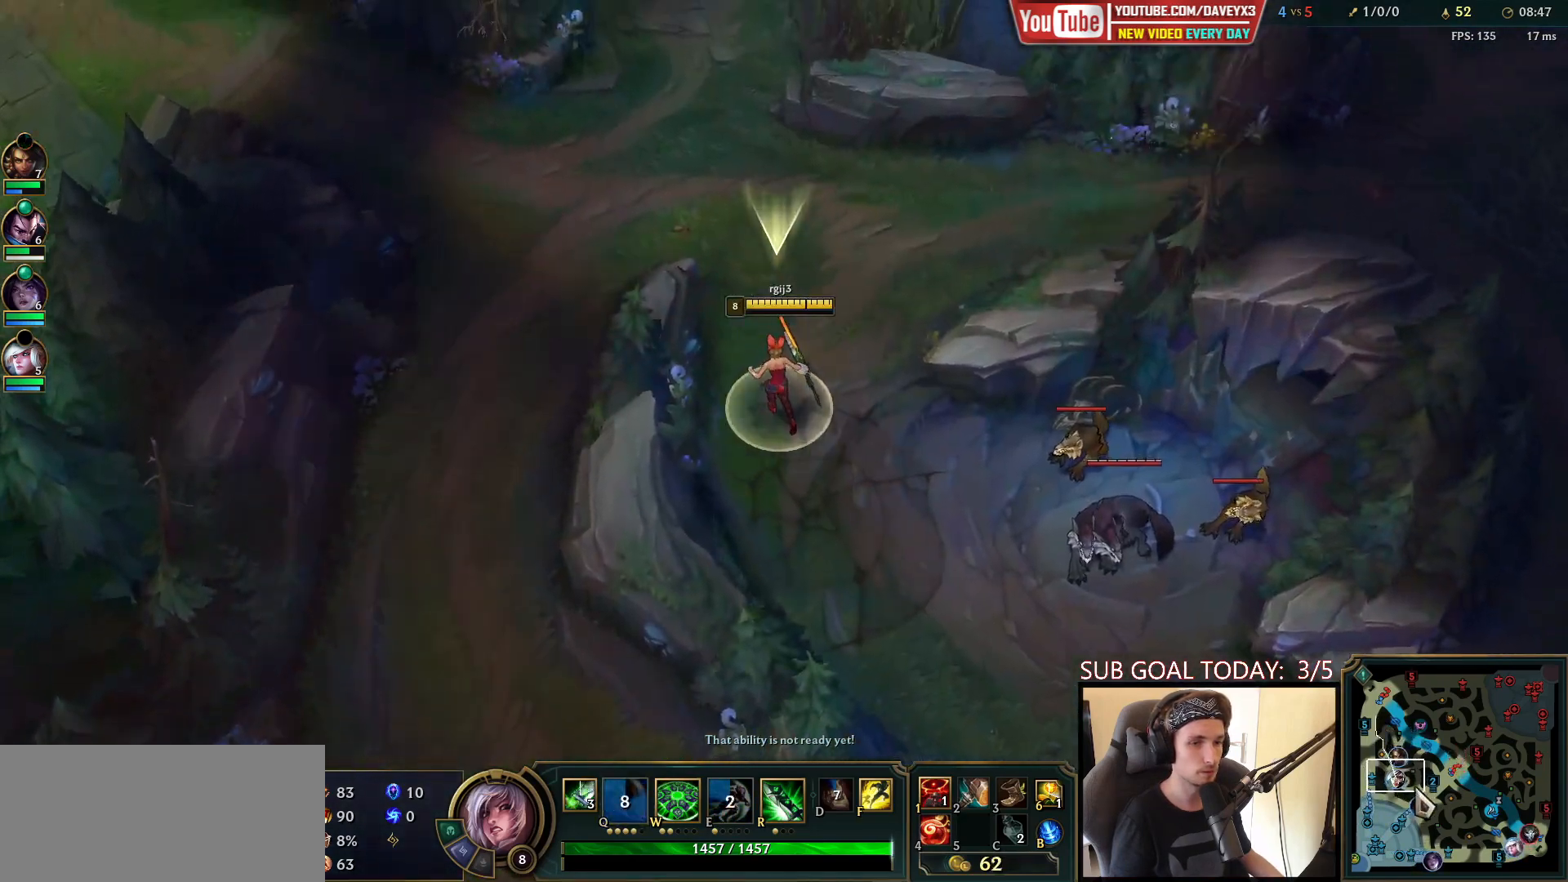
{"keys": [], "mouse": [], "events": [[17, "space", "up"], [100, "mouse_wheel", "down"], [383, "mouse_wheel", "up"]]}
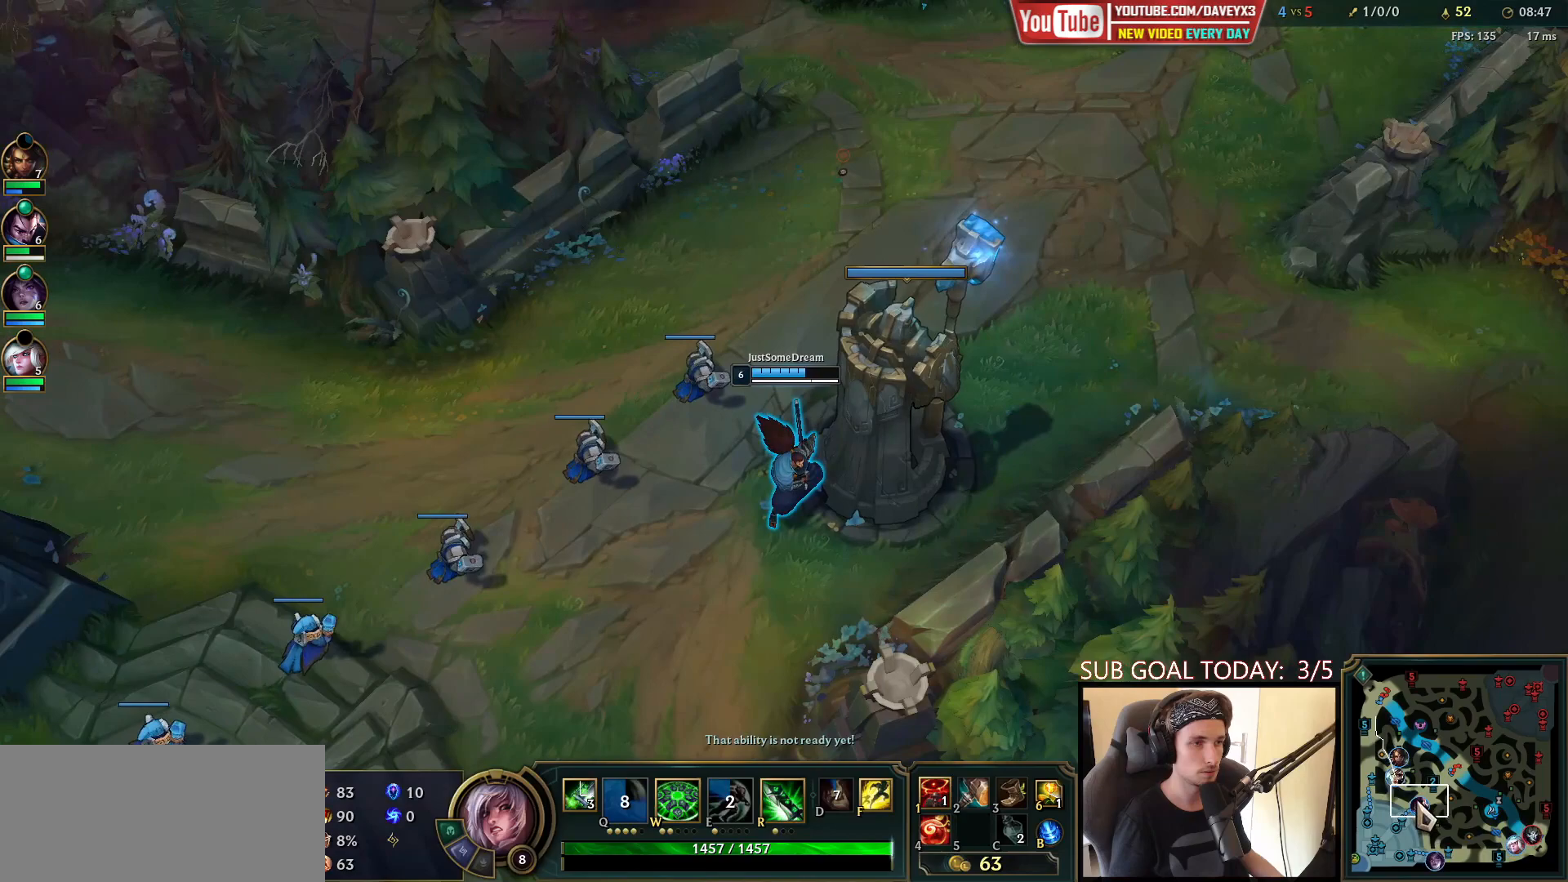
{"keys": ["tab"], "mouse": [], "events": [[317, "tab", "down"]]}
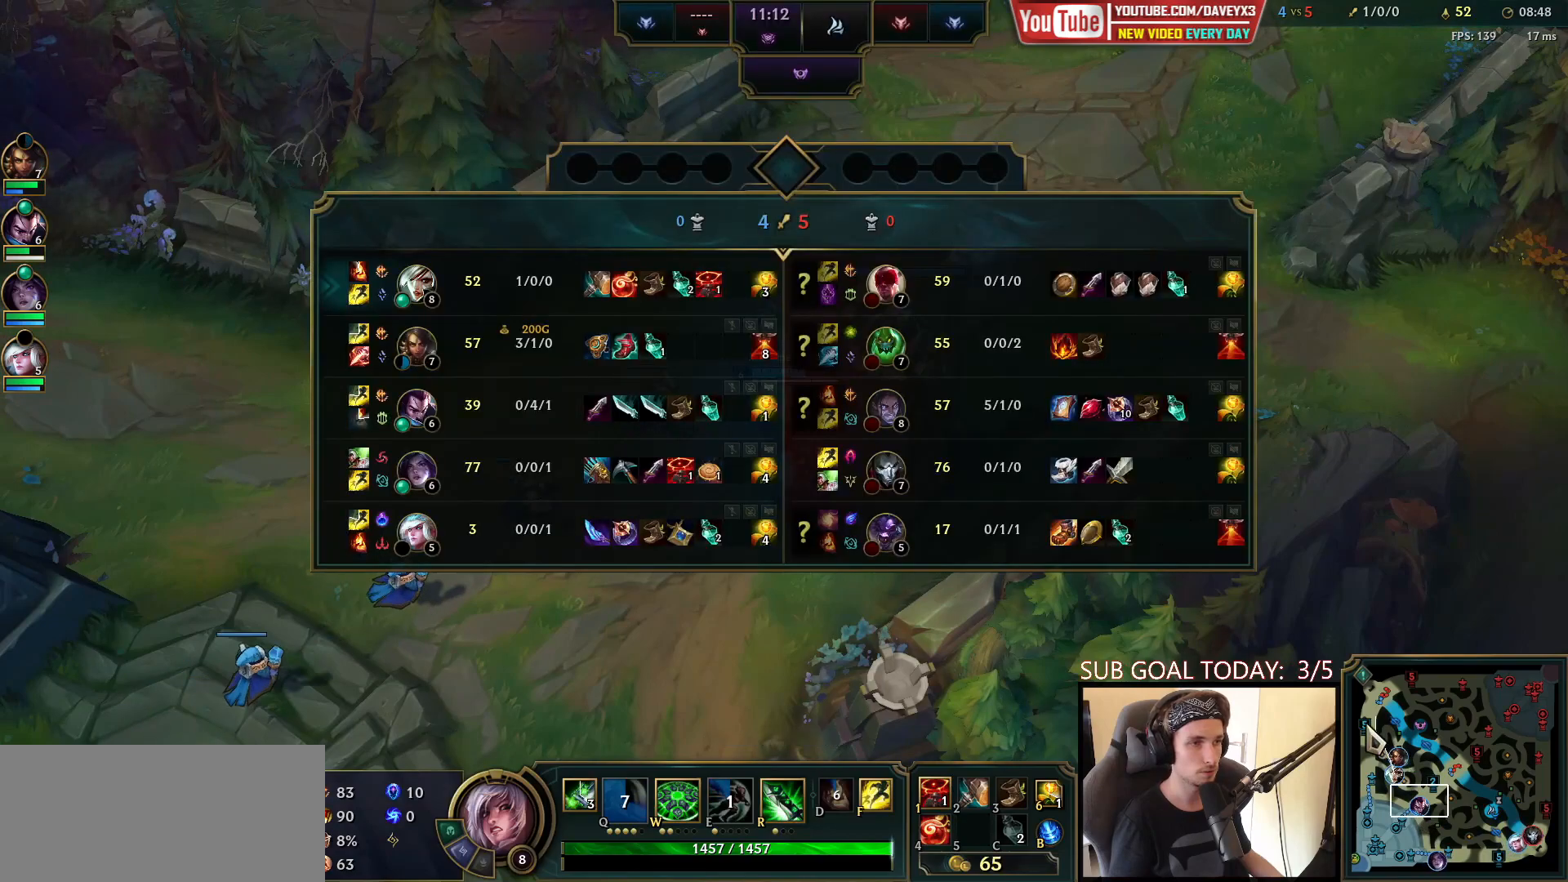
{"keys": ["tab"], "mouse": [], "events": []}
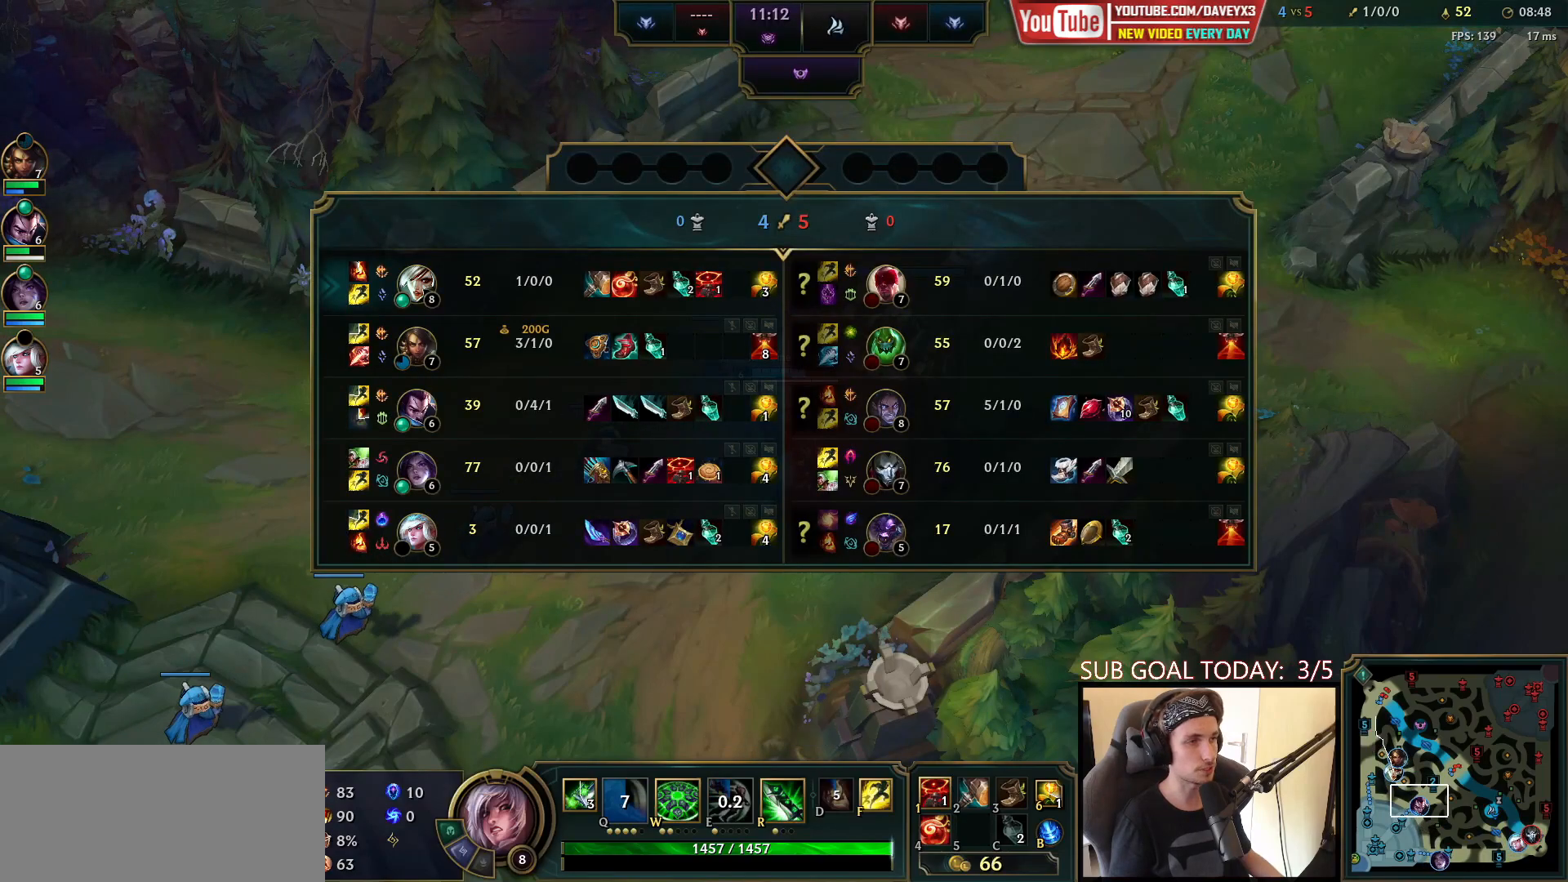
{"keys": ["tab"], "mouse": [], "events": []}
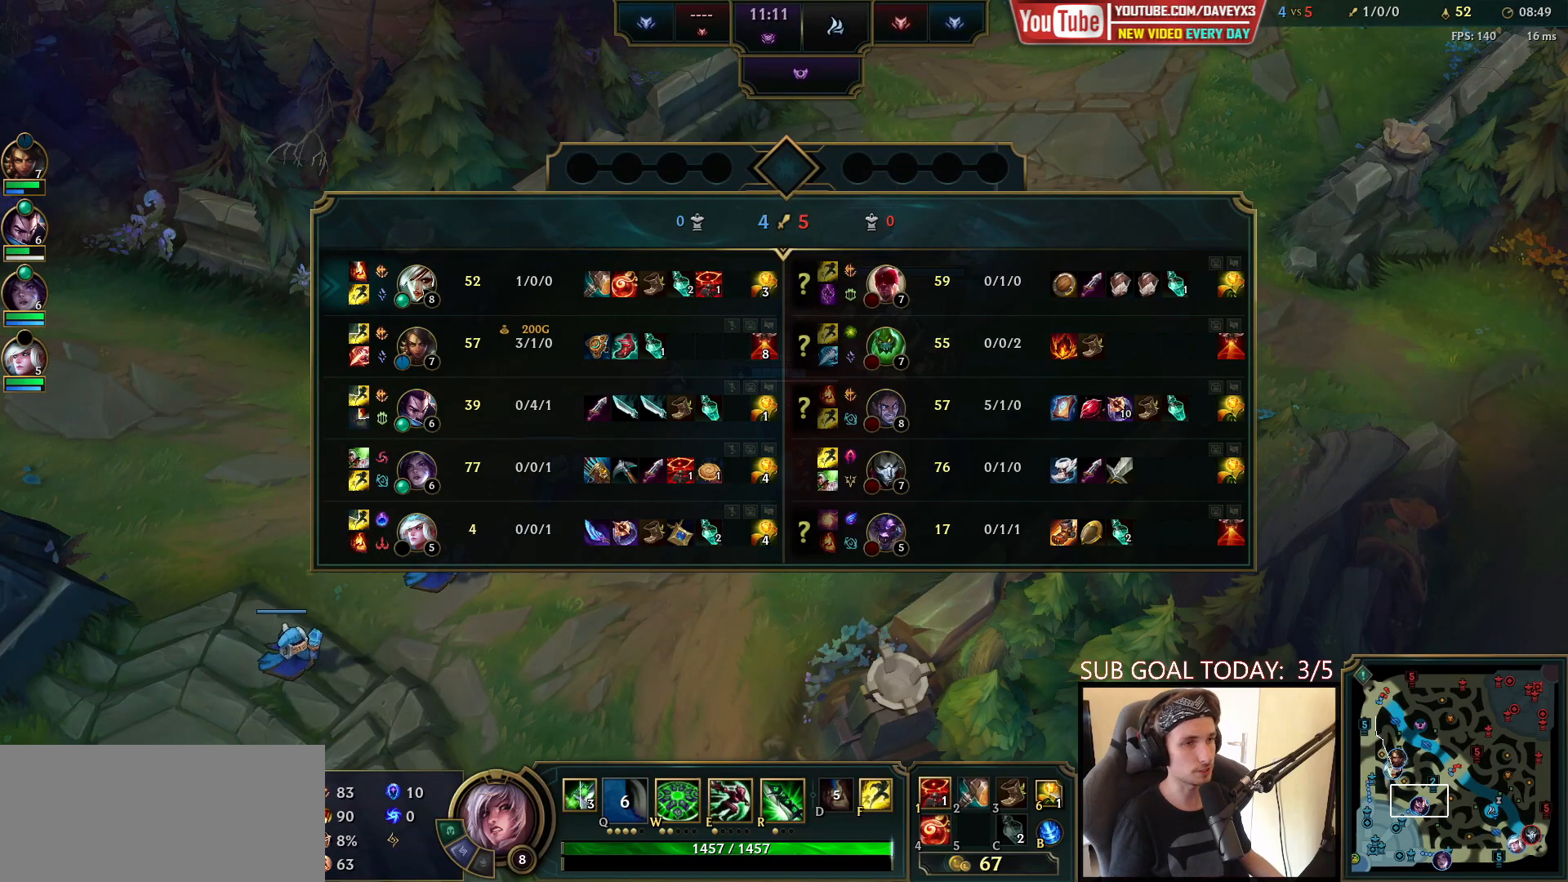
{"keys": ["tab"], "mouse": [], "events": []}
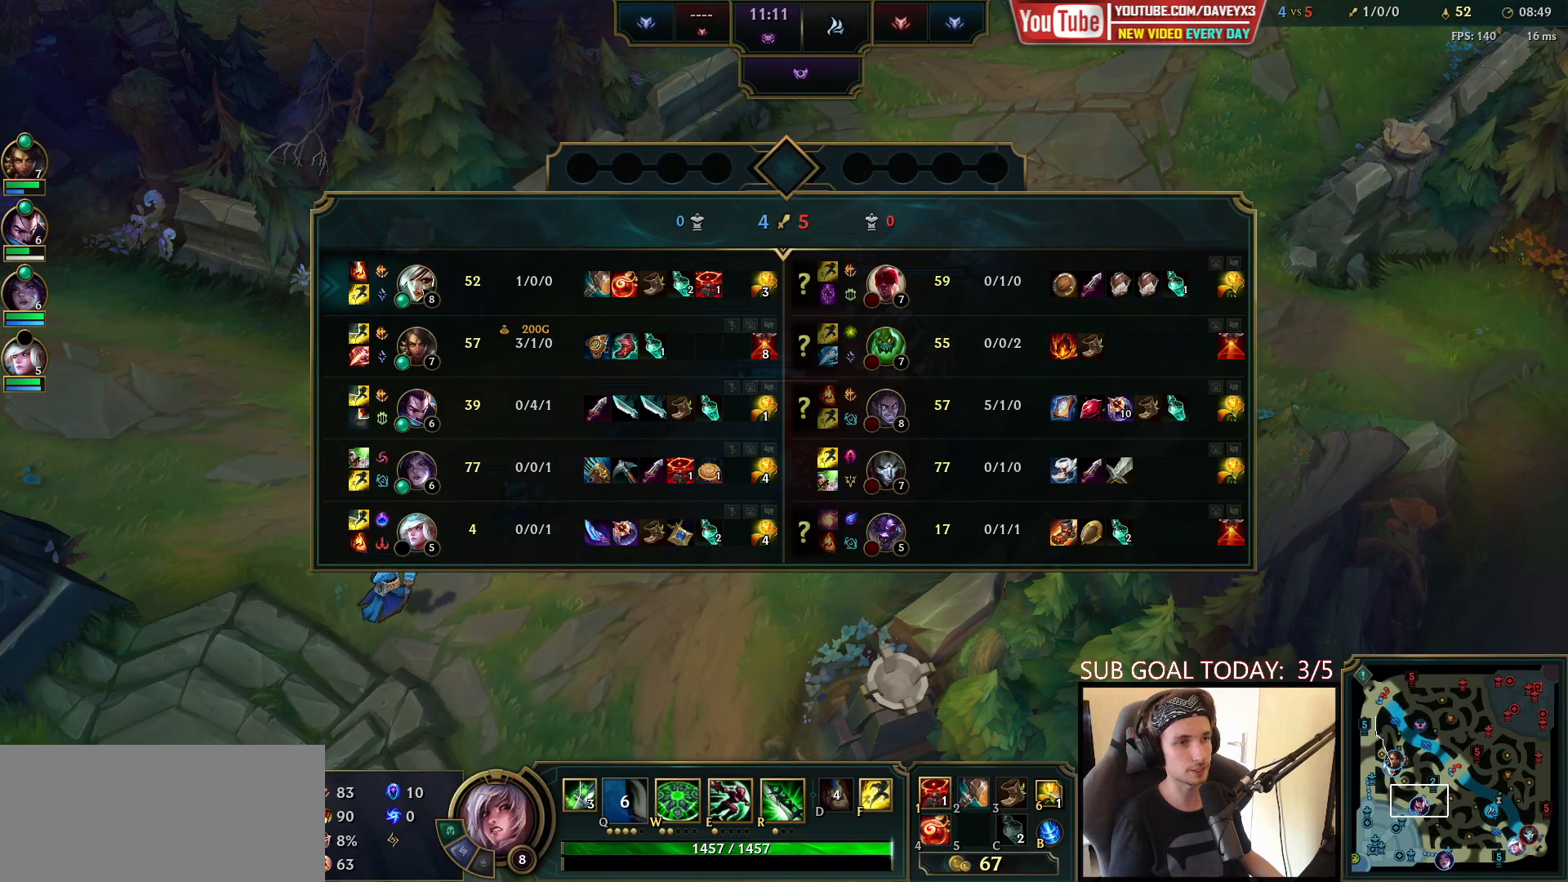
{"keys": ["tab"], "mouse": [], "events": []}
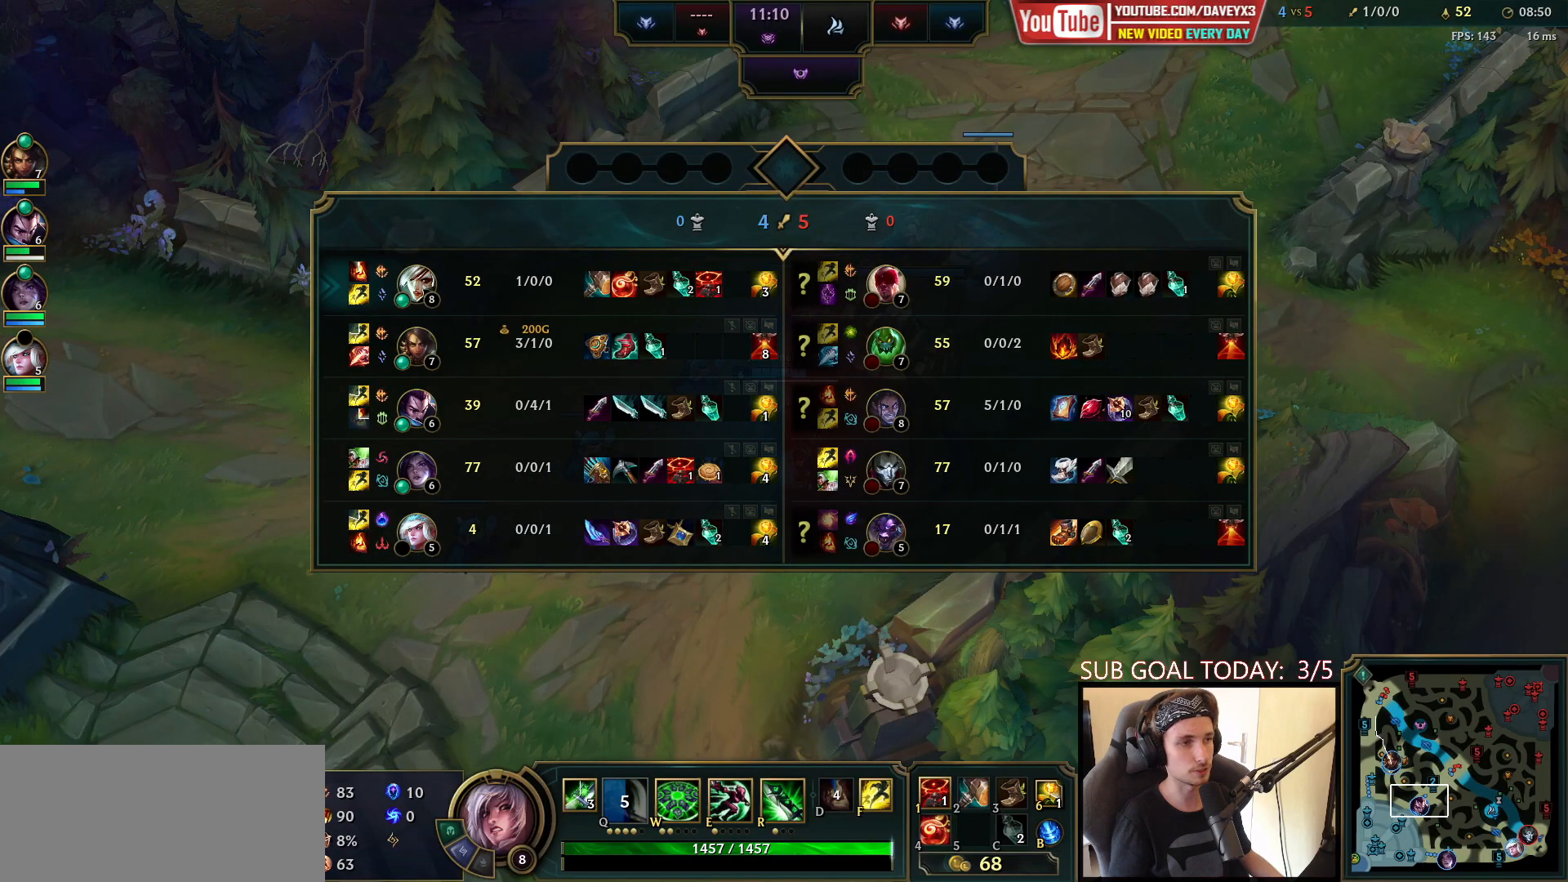
{"keys": ["tab"], "mouse": [], "events": []}
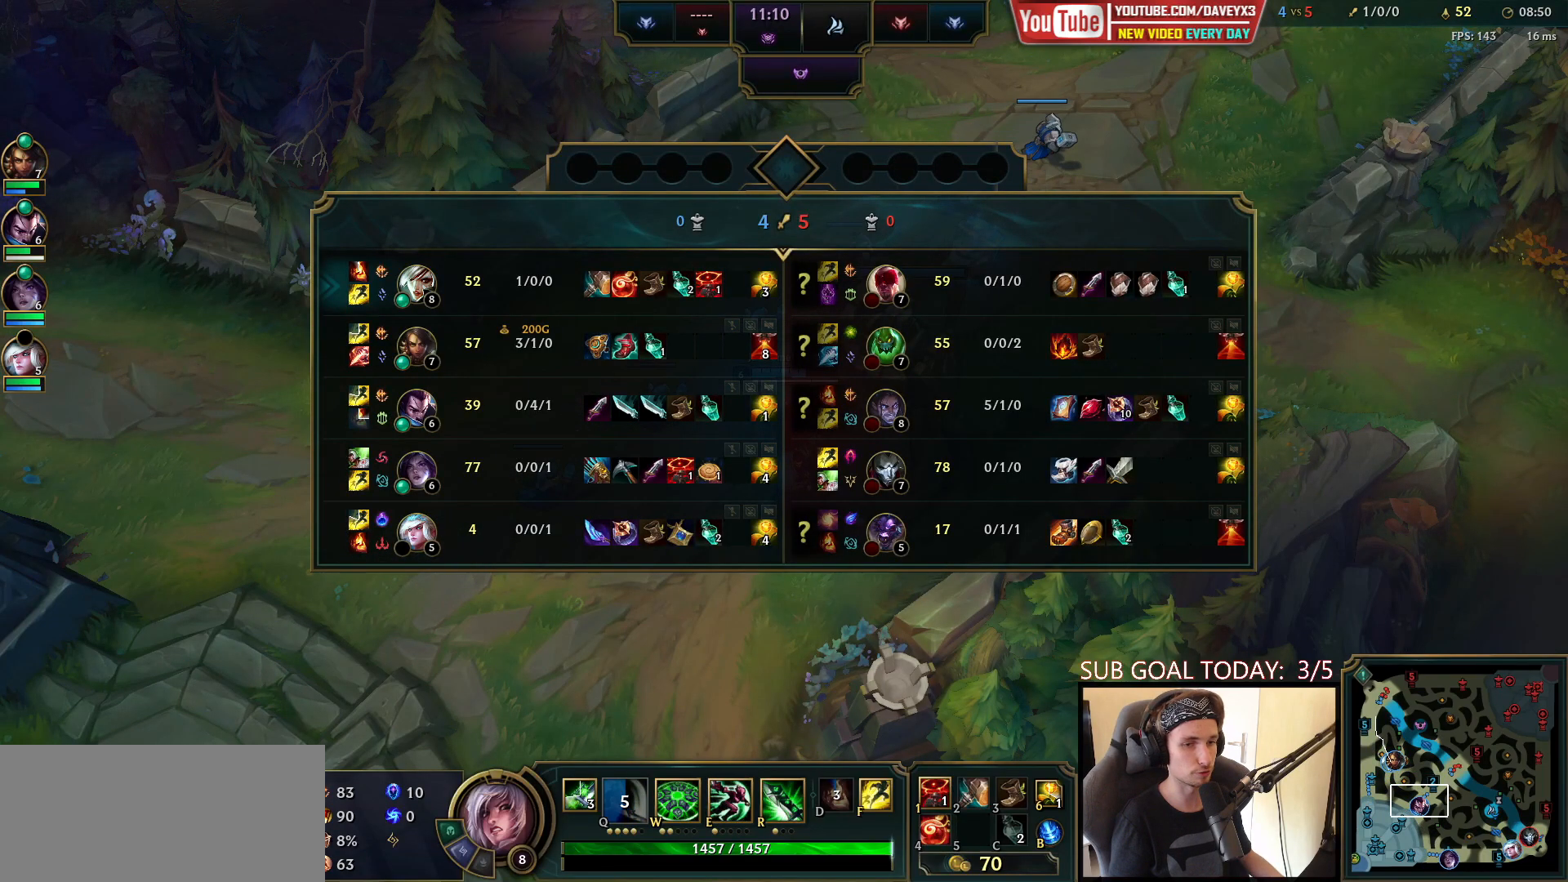
{"keys": ["tab"], "mouse": [], "events": []}
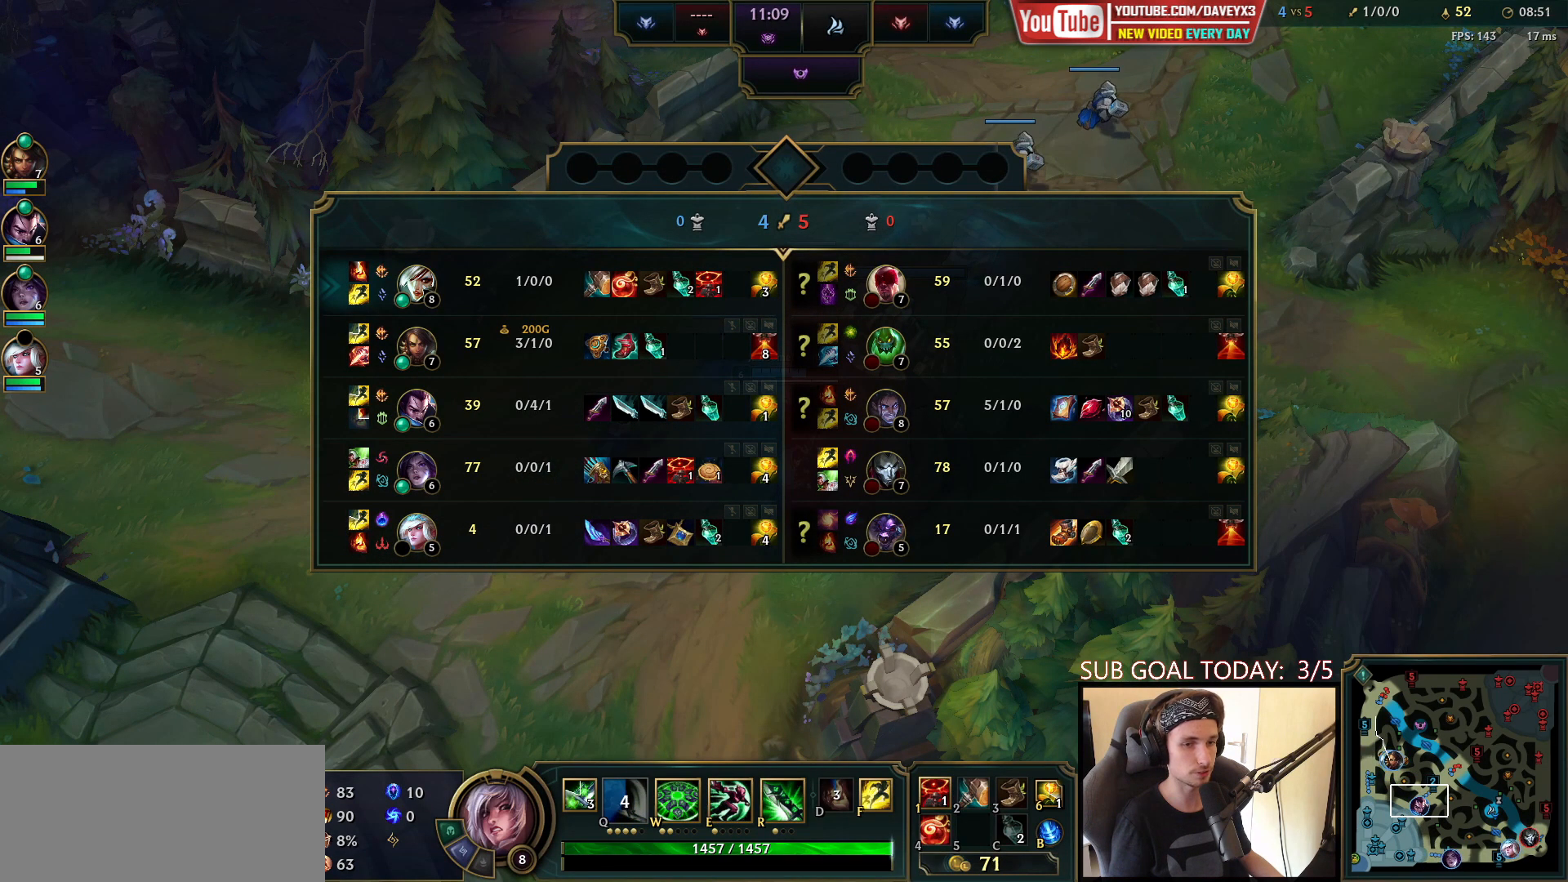
{"keys": [], "mouse": [], "events": [[333, "tab", "up"]]}
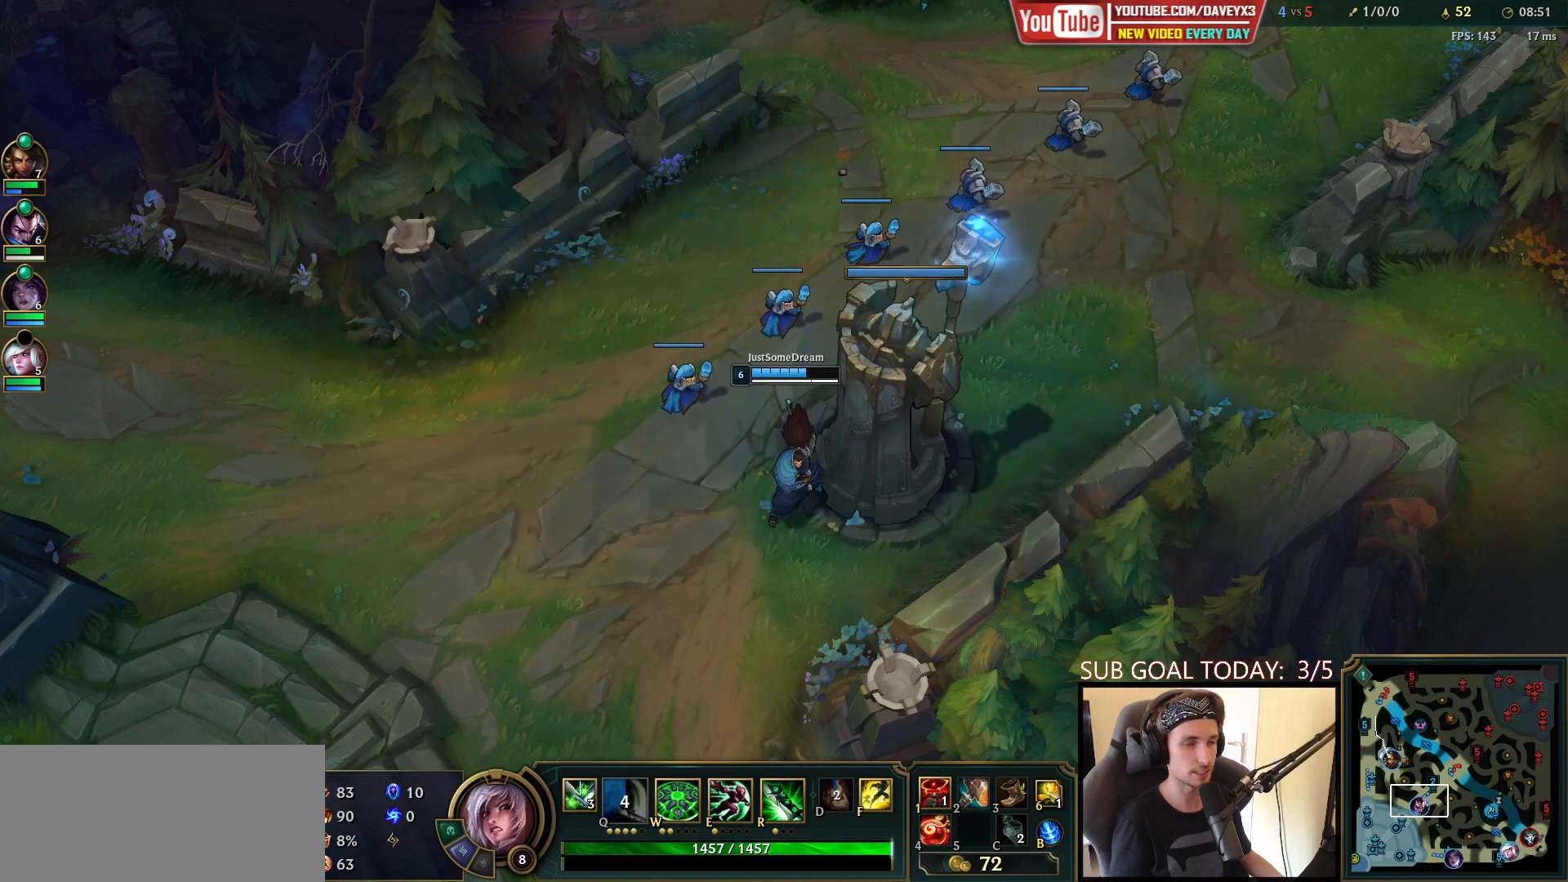
{"keys": [], "mouse": [], "events": []}
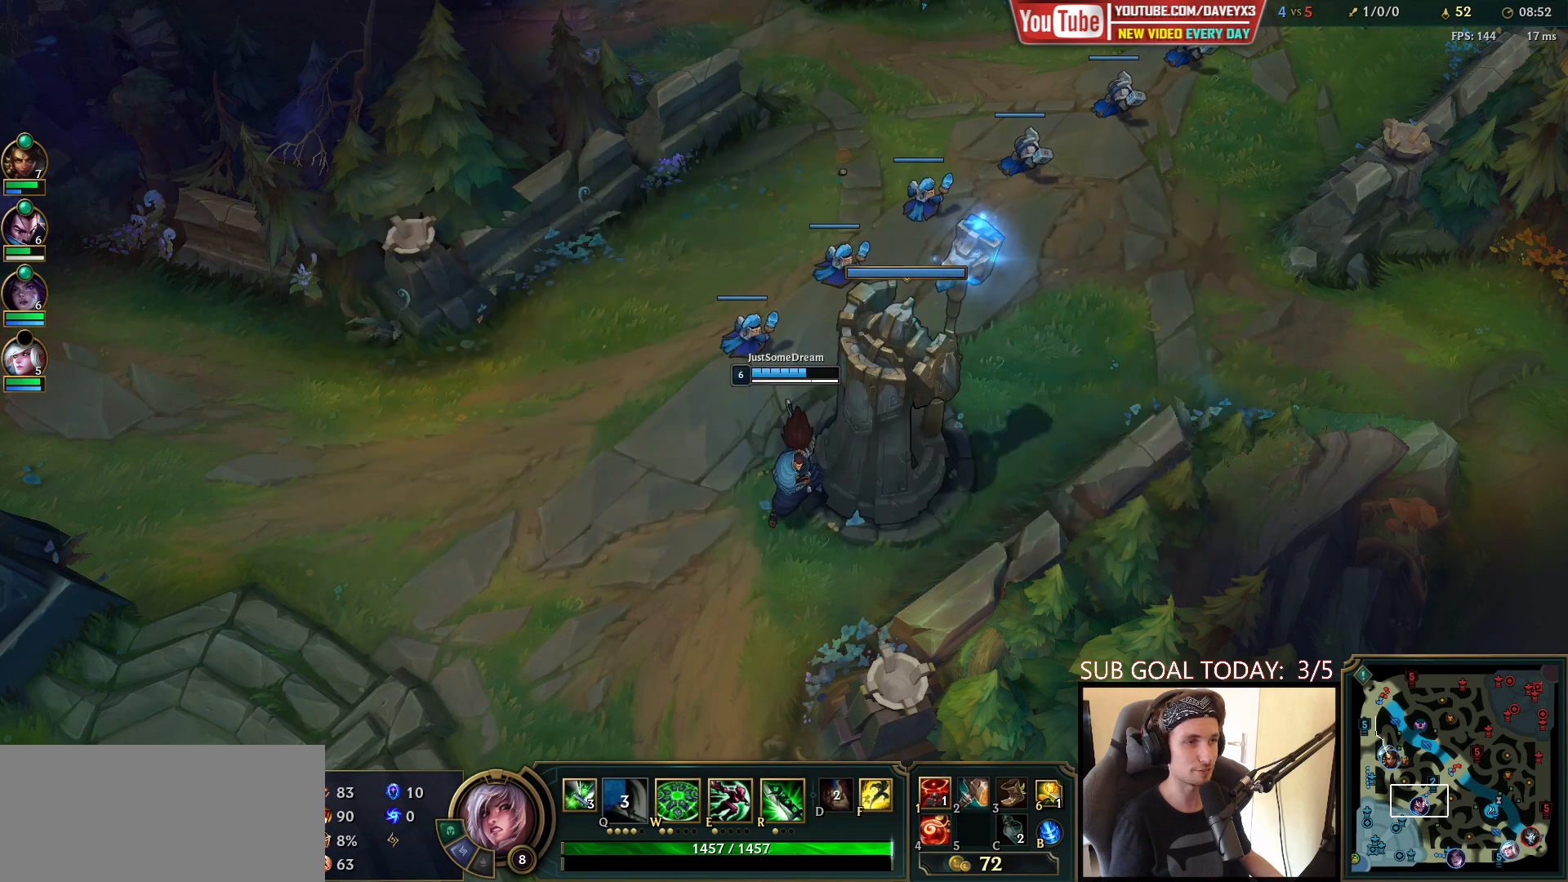
{"keys": [], "mouse": [], "events": []}
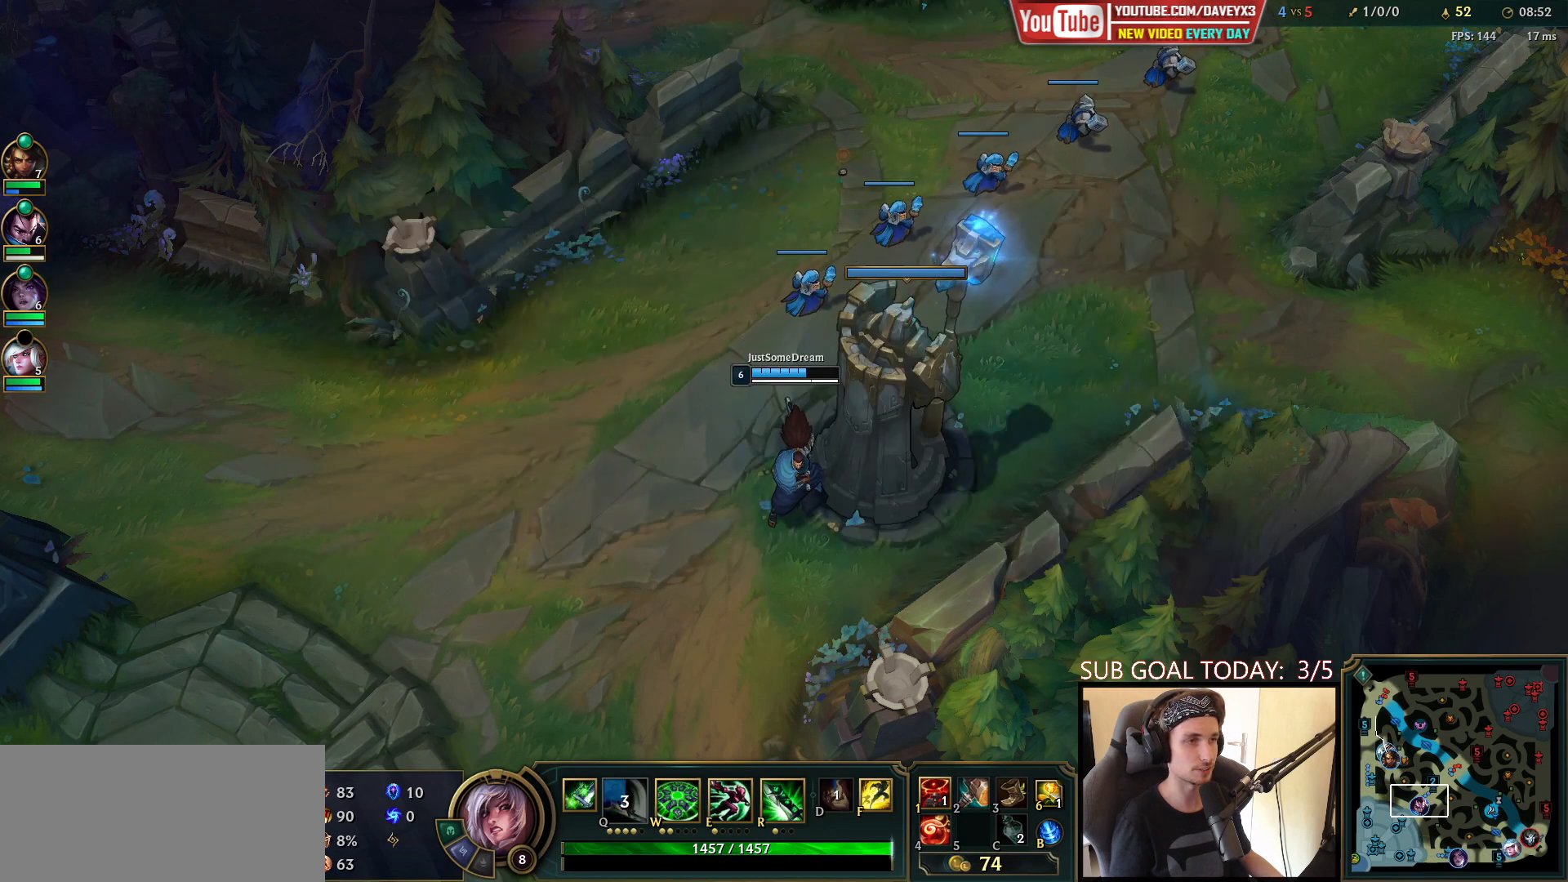
{"keys": [], "mouse": [], "events": []}
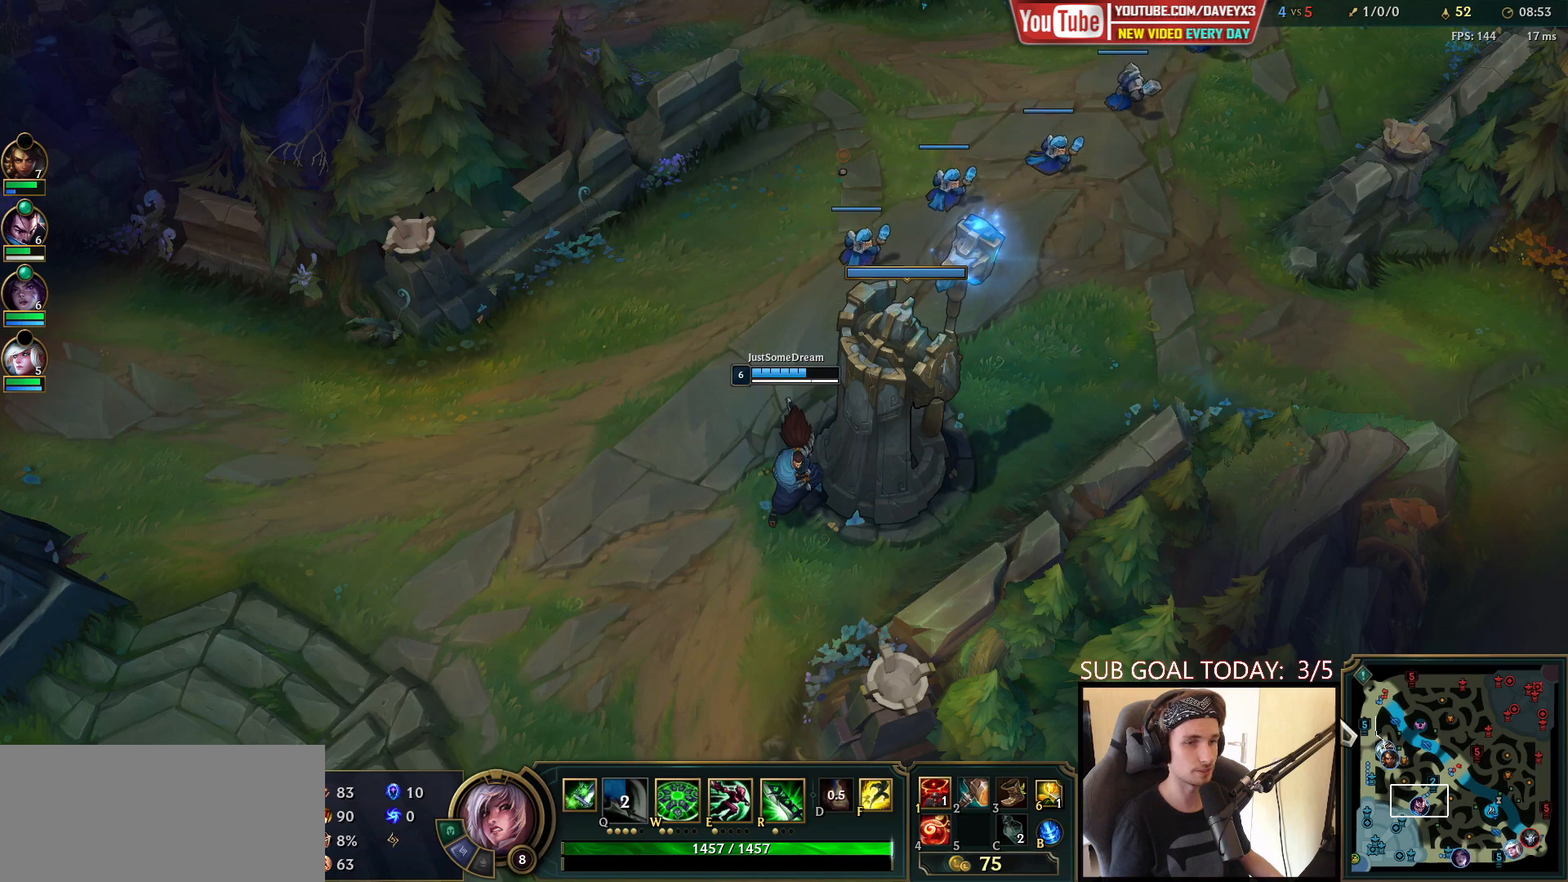
{"keys": [], "mouse": ["right"], "events": [[450, "mouse_right", "down"]]}
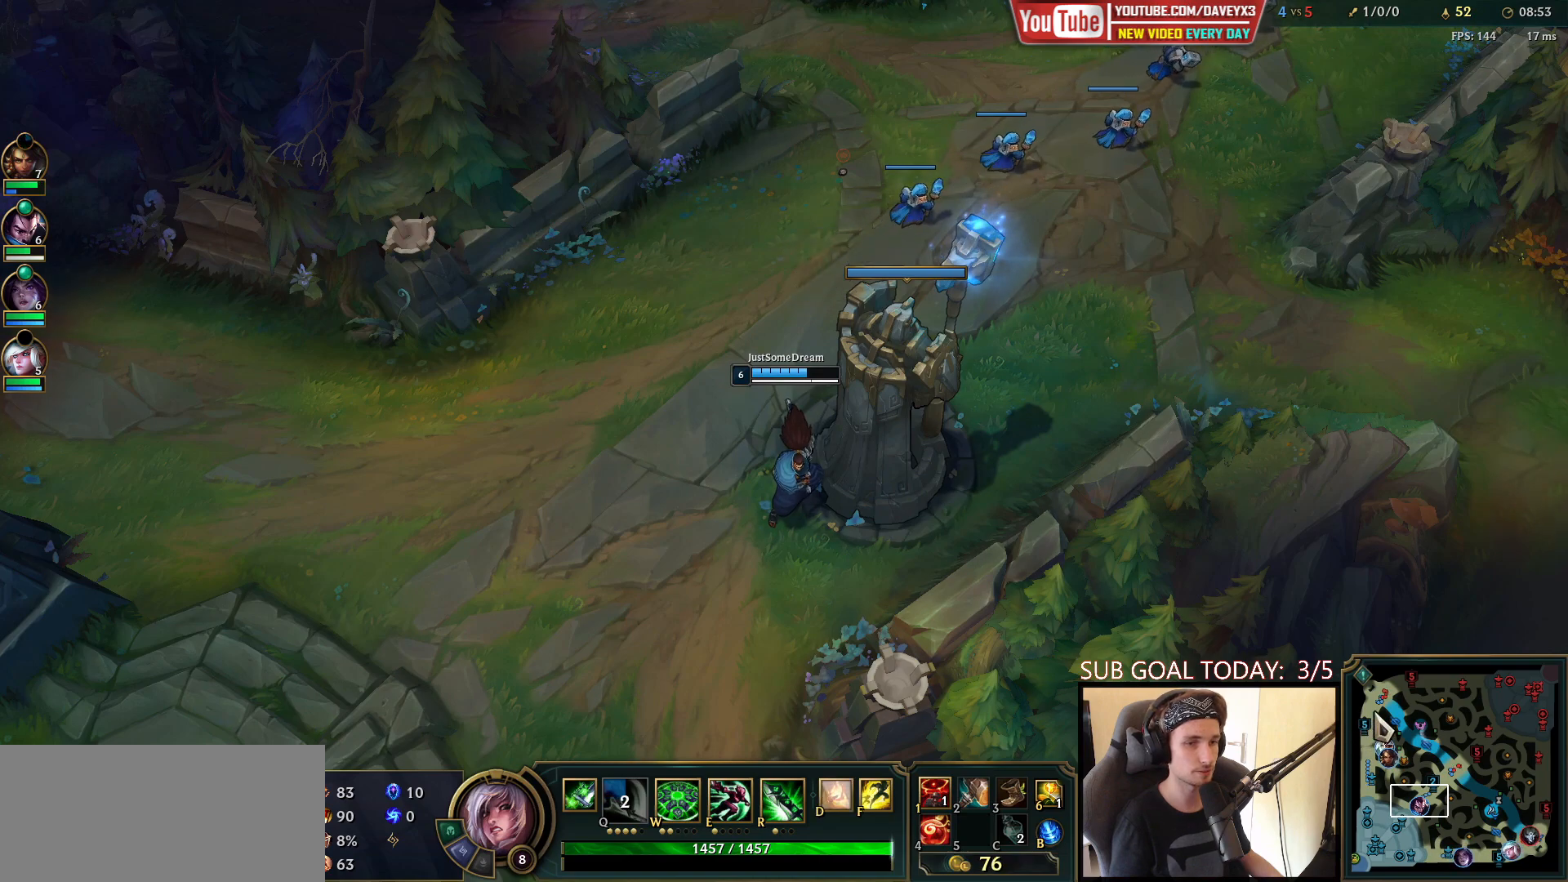
{"keys": [], "mouse": [], "events": [[17, "mouse_right", "up"], [100, "mouse_right", "down"], [233, "mouse_right", "up"]]}
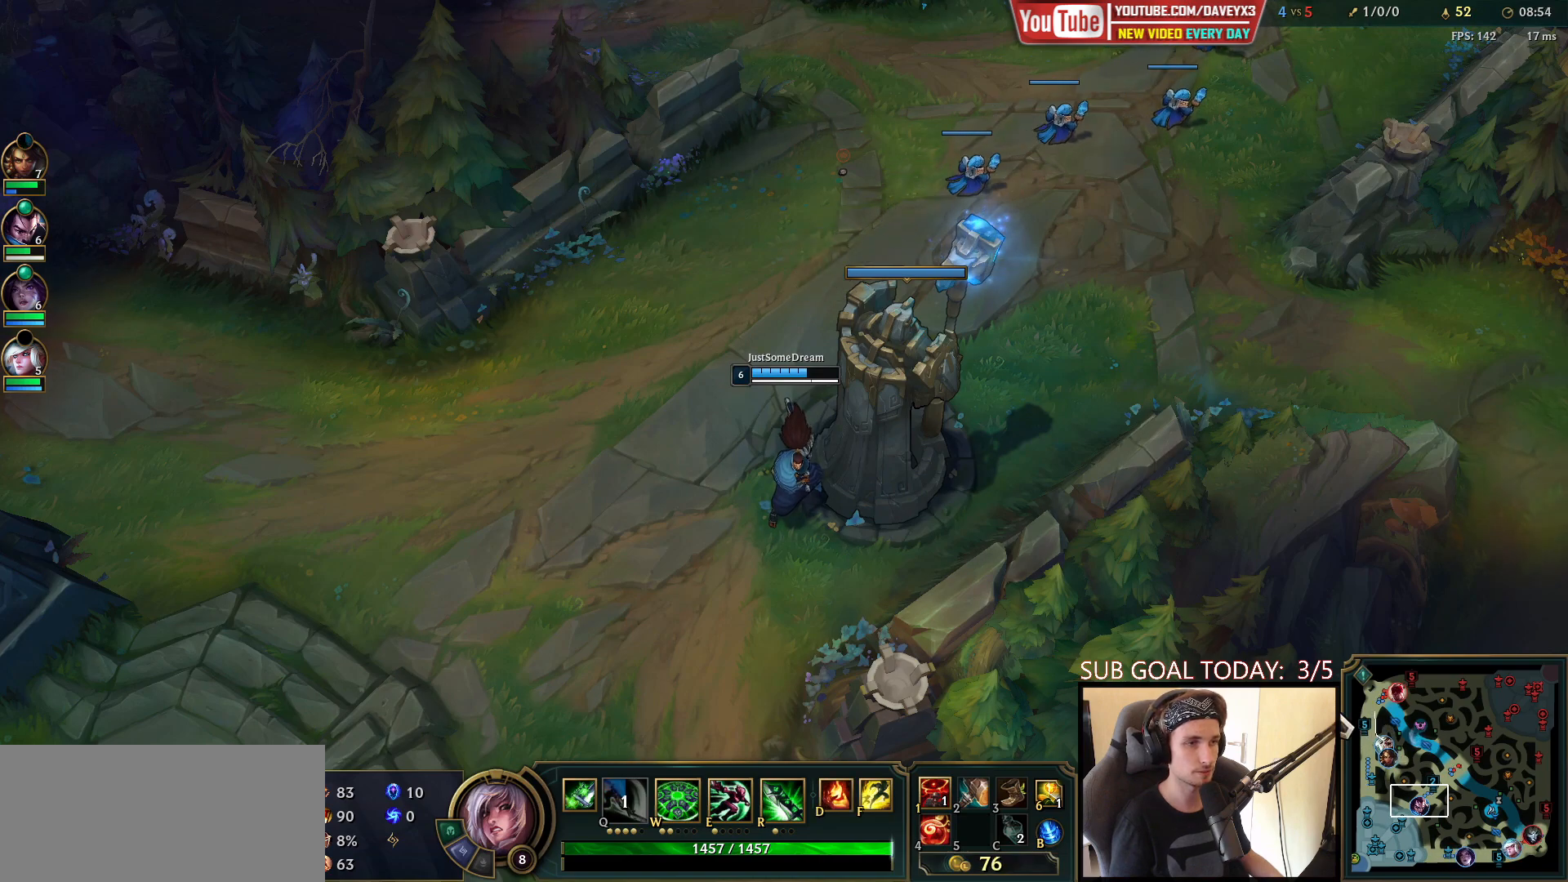
{"keys": [], "mouse": [], "events": []}
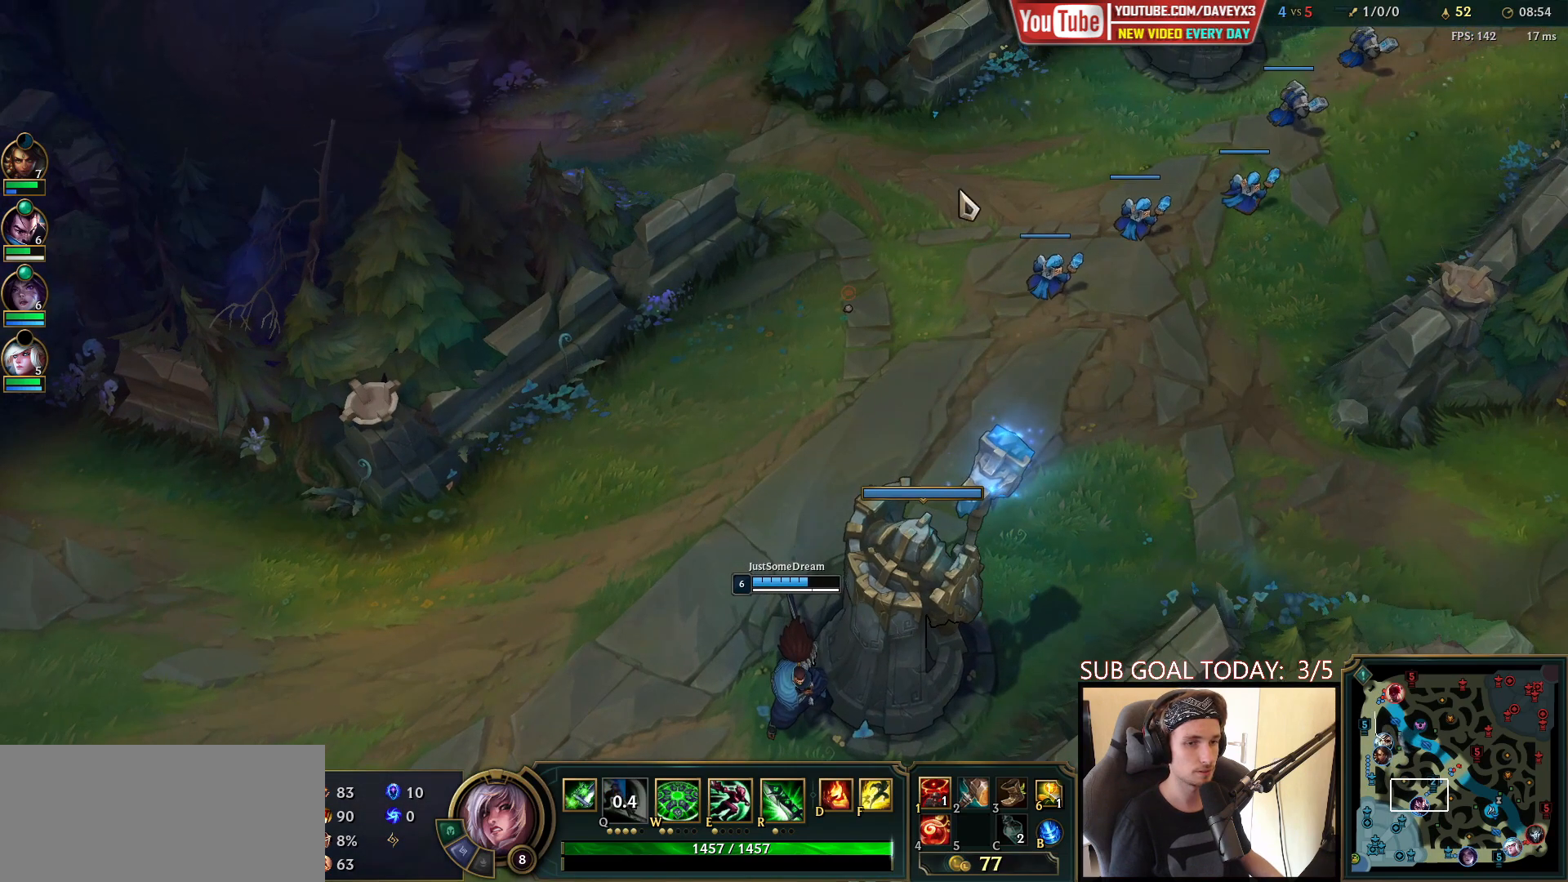
{"keys": [], "mouse": [], "events": []}
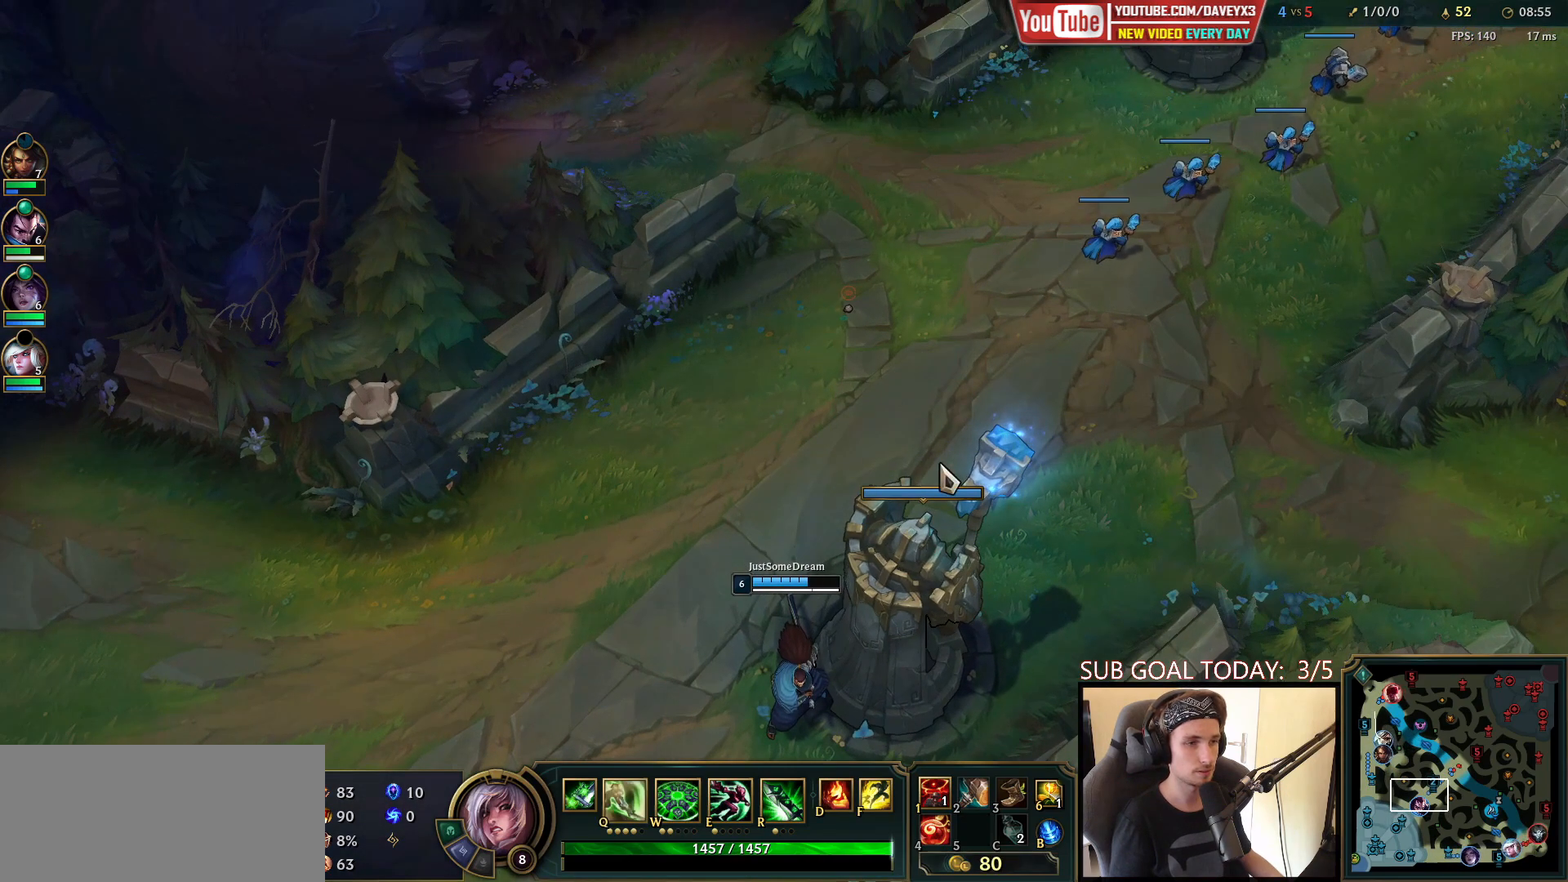
{"keys": ["space"], "mouse": [], "events": [[117, "q", "down"], [150, "space", "down"], [167, "q", "up"], [250, "q", "down"], [333, "q", "up"]]}
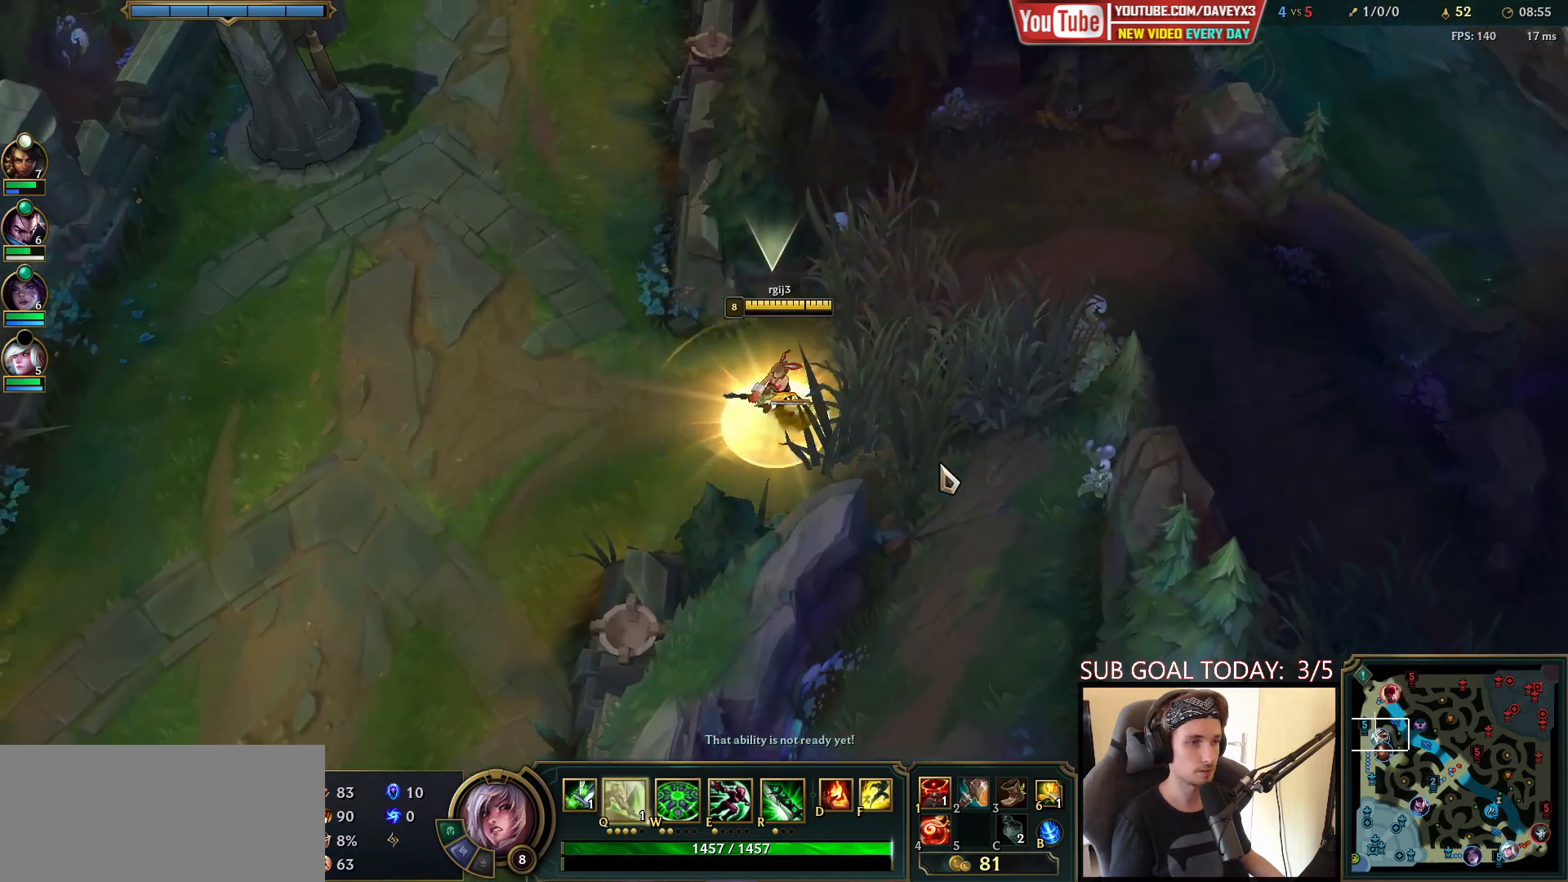
{"keys": [], "mouse": [], "events": [[133, "q", "down"], [200, "q", "up"], [283, "q", "down"], [350, "space", "up"], [383, "q", "up"]]}
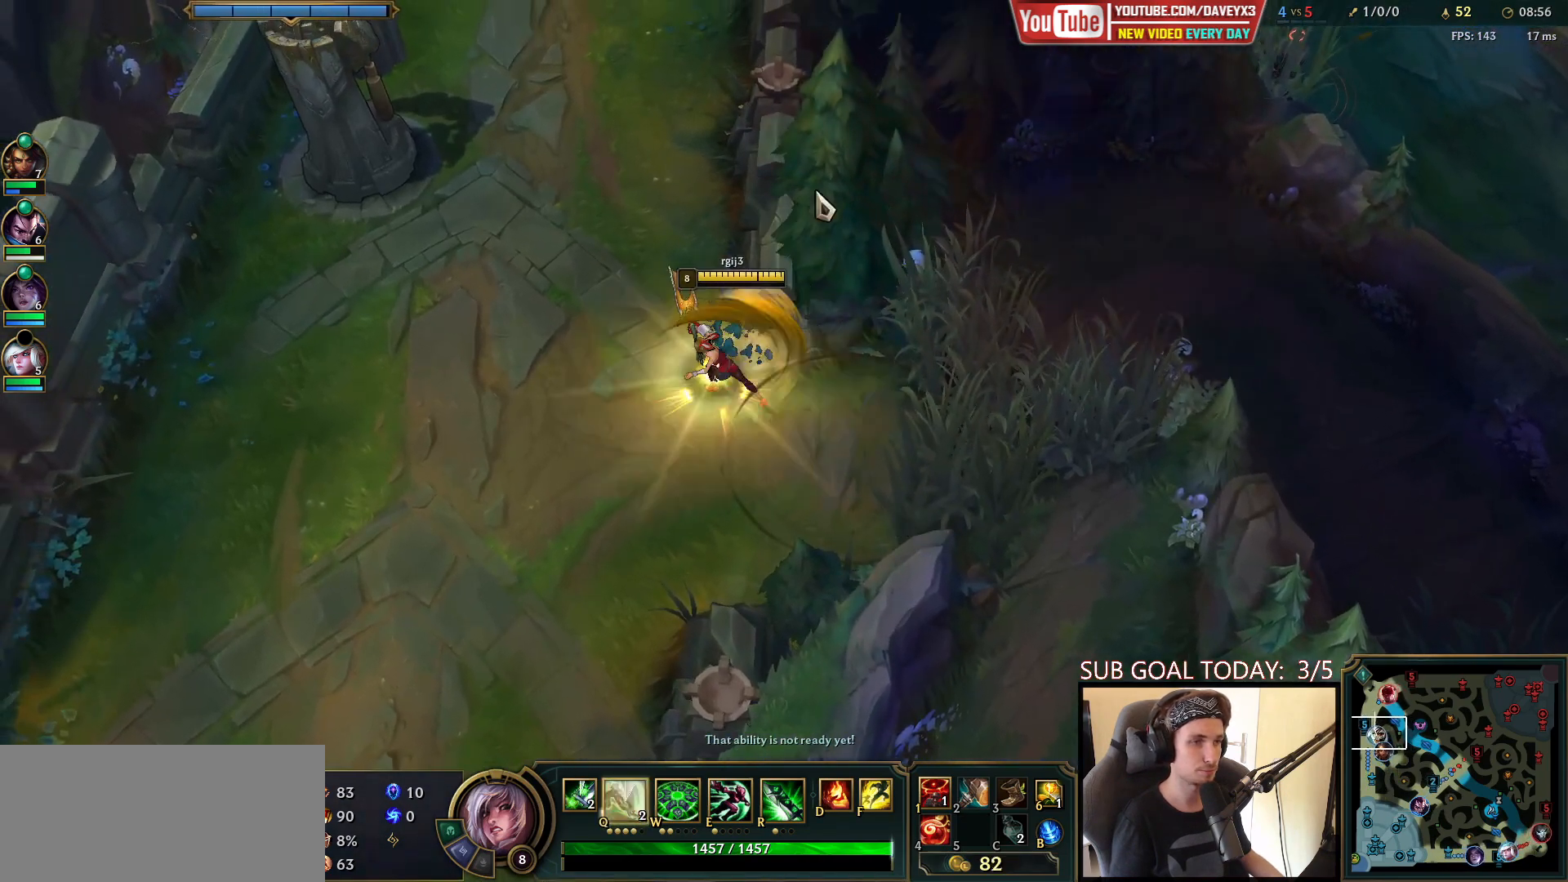
{"keys": [], "mouse": [], "events": [[133, "q", "down"], [150, "mouse_right", "down"], [183, "q", "up"], [267, "mouse_right", "up"], [267, "q", "down"], [333, "mouse_right", "down"], [350, "q", "up"], [433, "mouse_right", "up"]]}
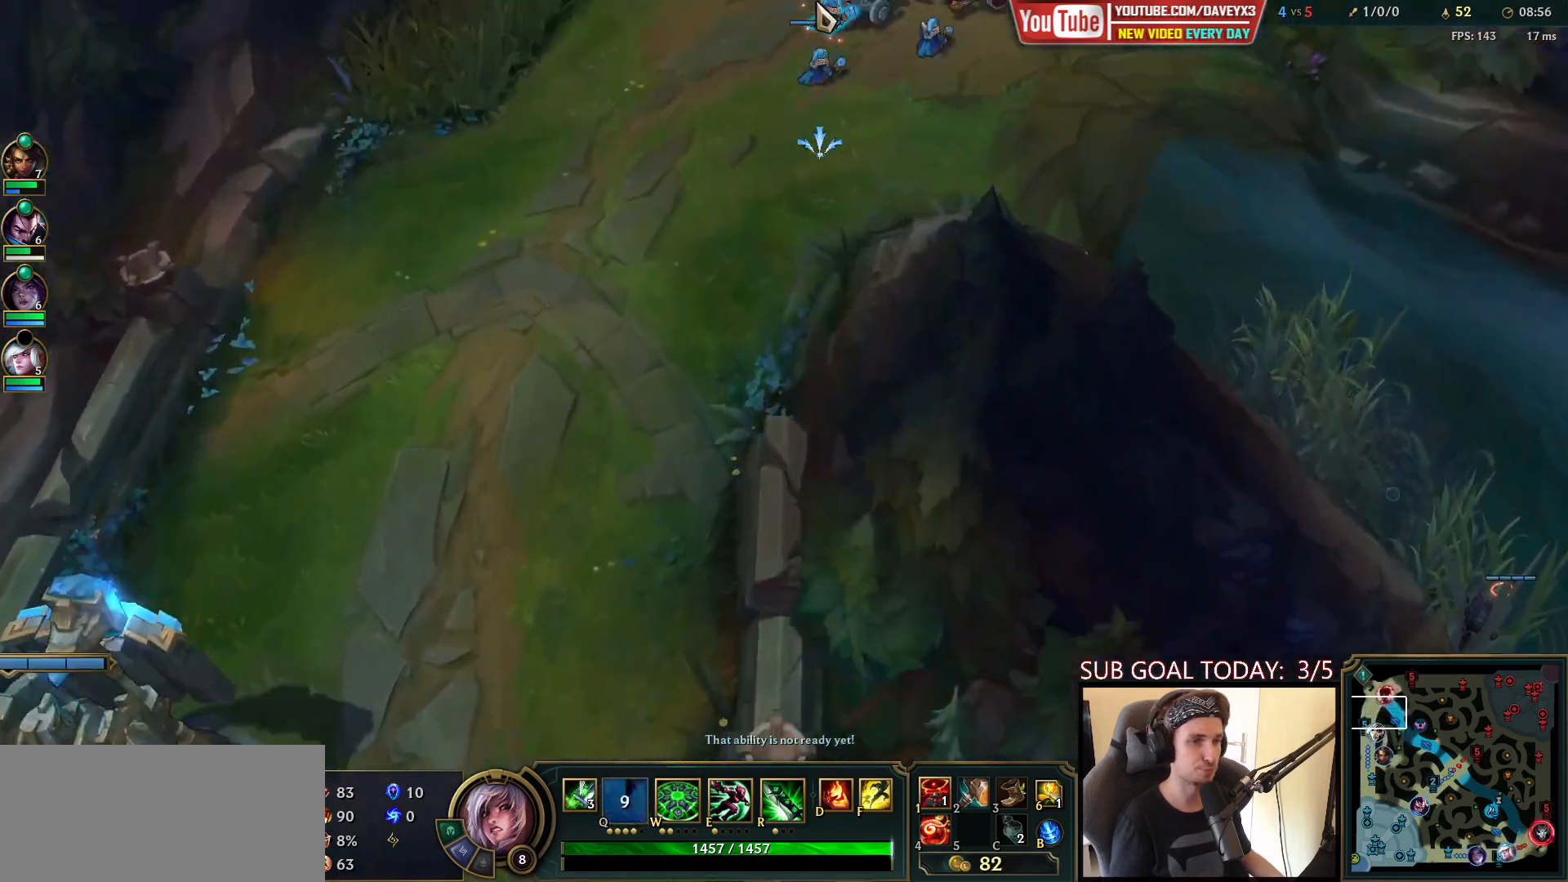
{"keys": [], "mouse": [], "events": [[50, "mouse_right", "down"], [133, "mouse_right", "up"]]}
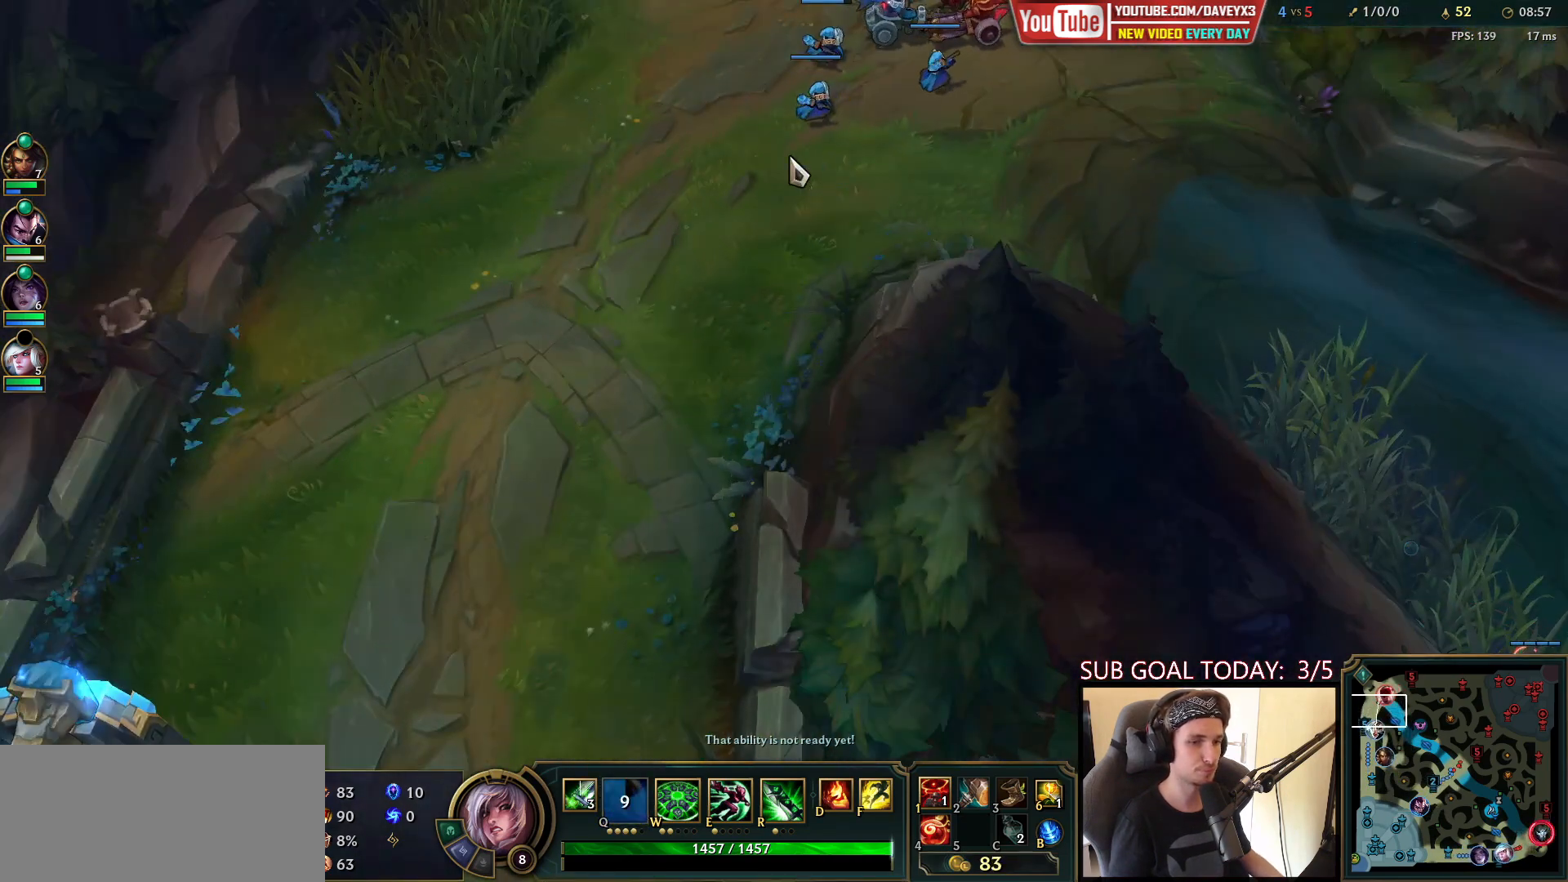
{"keys": [], "mouse": [], "events": []}
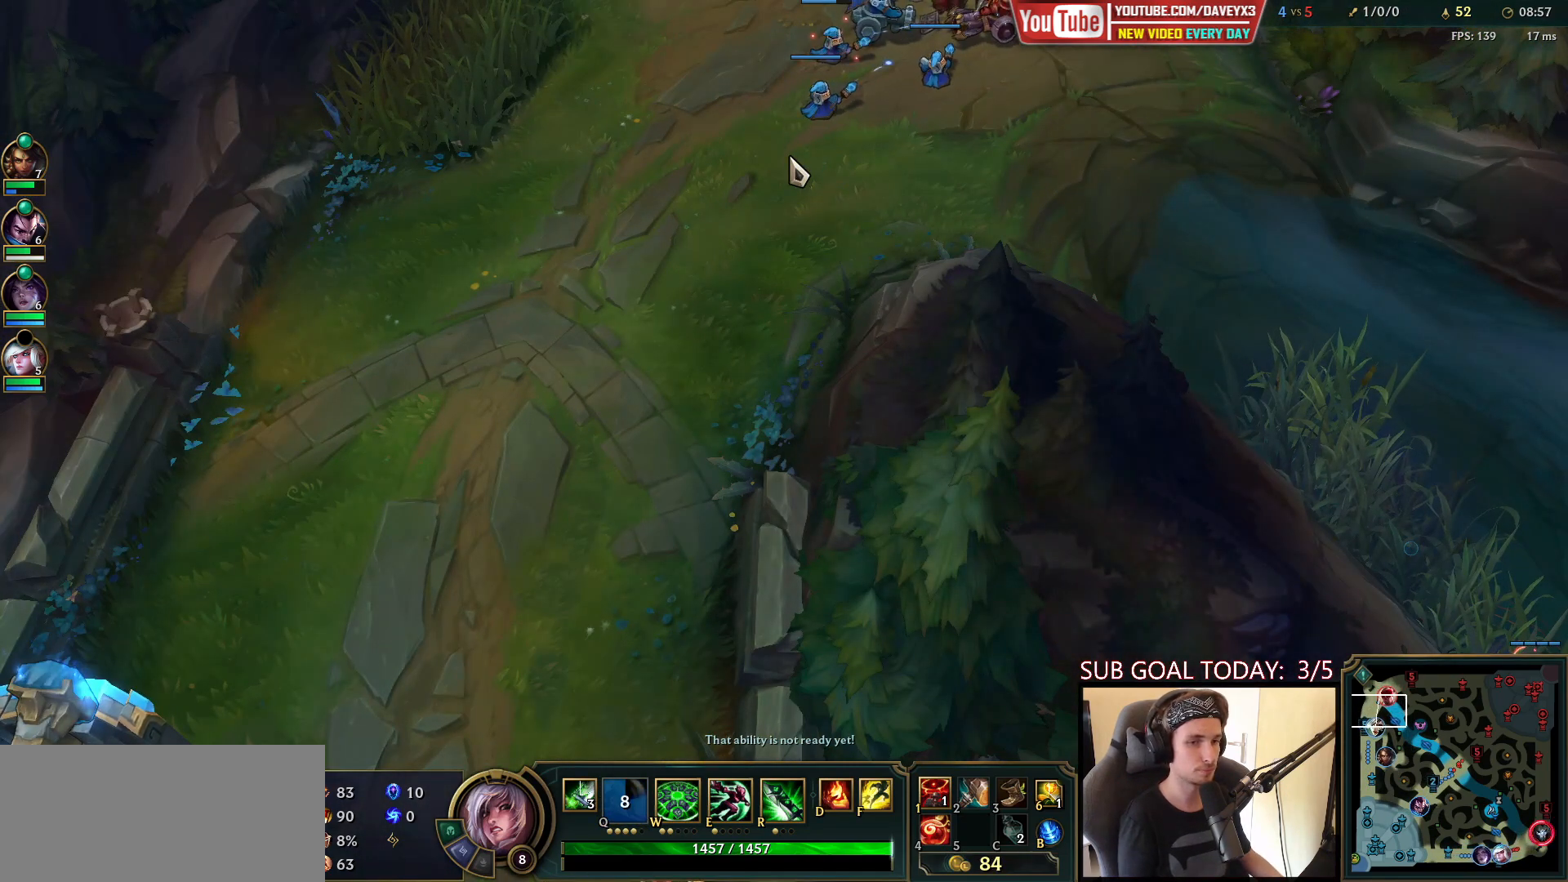
{"keys": [], "mouse": [], "events": [[183, "e", "down"], [267, "e", "up"], [333, "a", "down"], [383, "s", "down"], [433, "a", "up"], [450, "s", "up"]]}
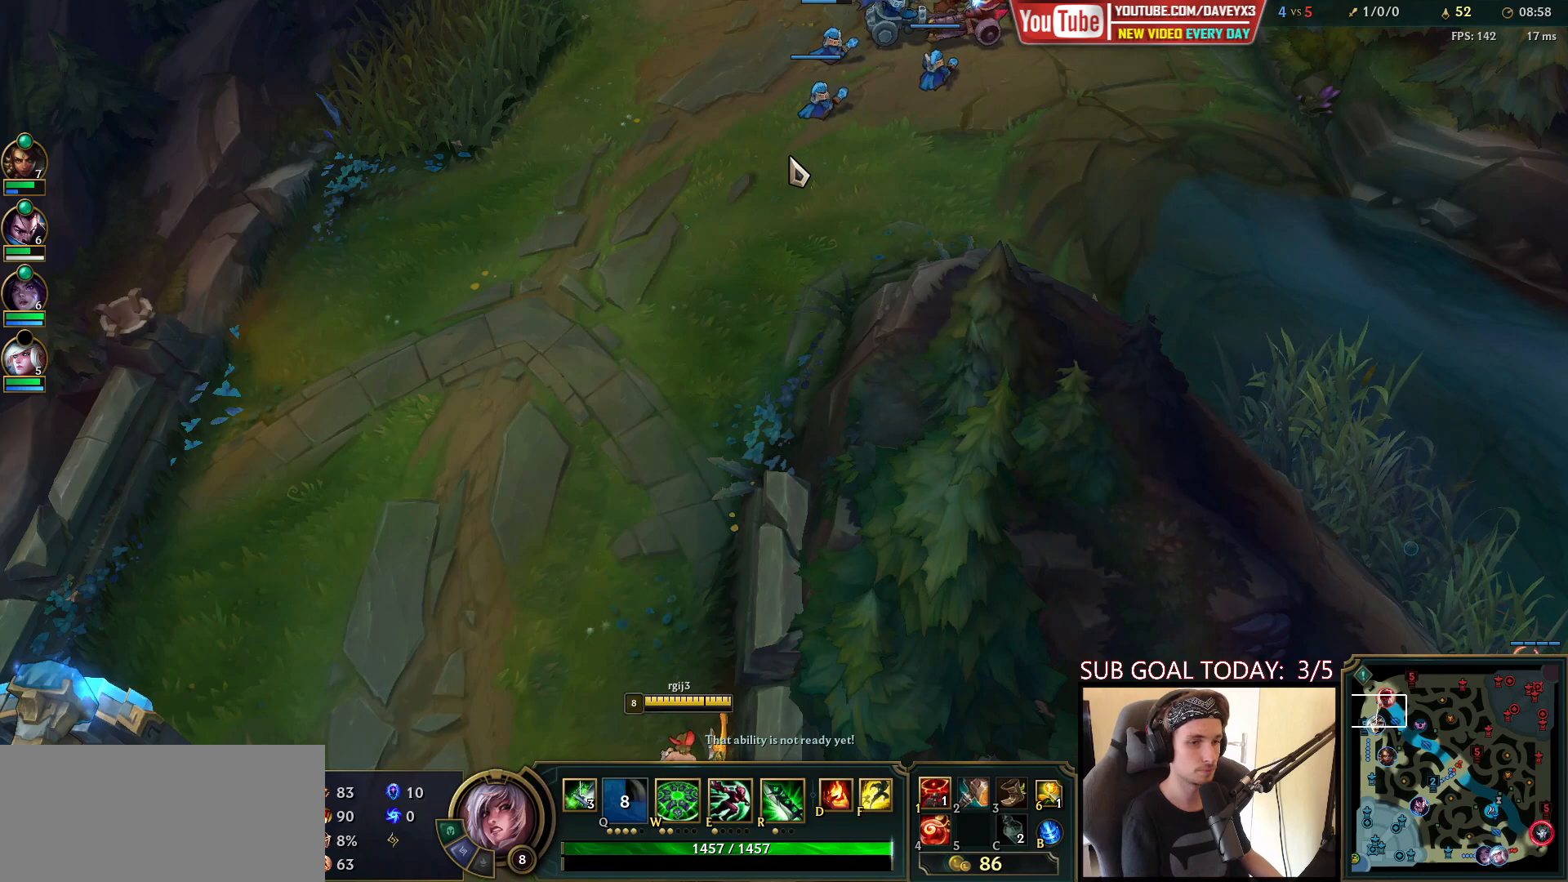
{"keys": [], "mouse": [], "events": [[33, "e", "down"], [100, "space", "down"], [117, "e", "up"], [200, "space", "up"], [350, "a", "down"], [417, "a", "up"]]}
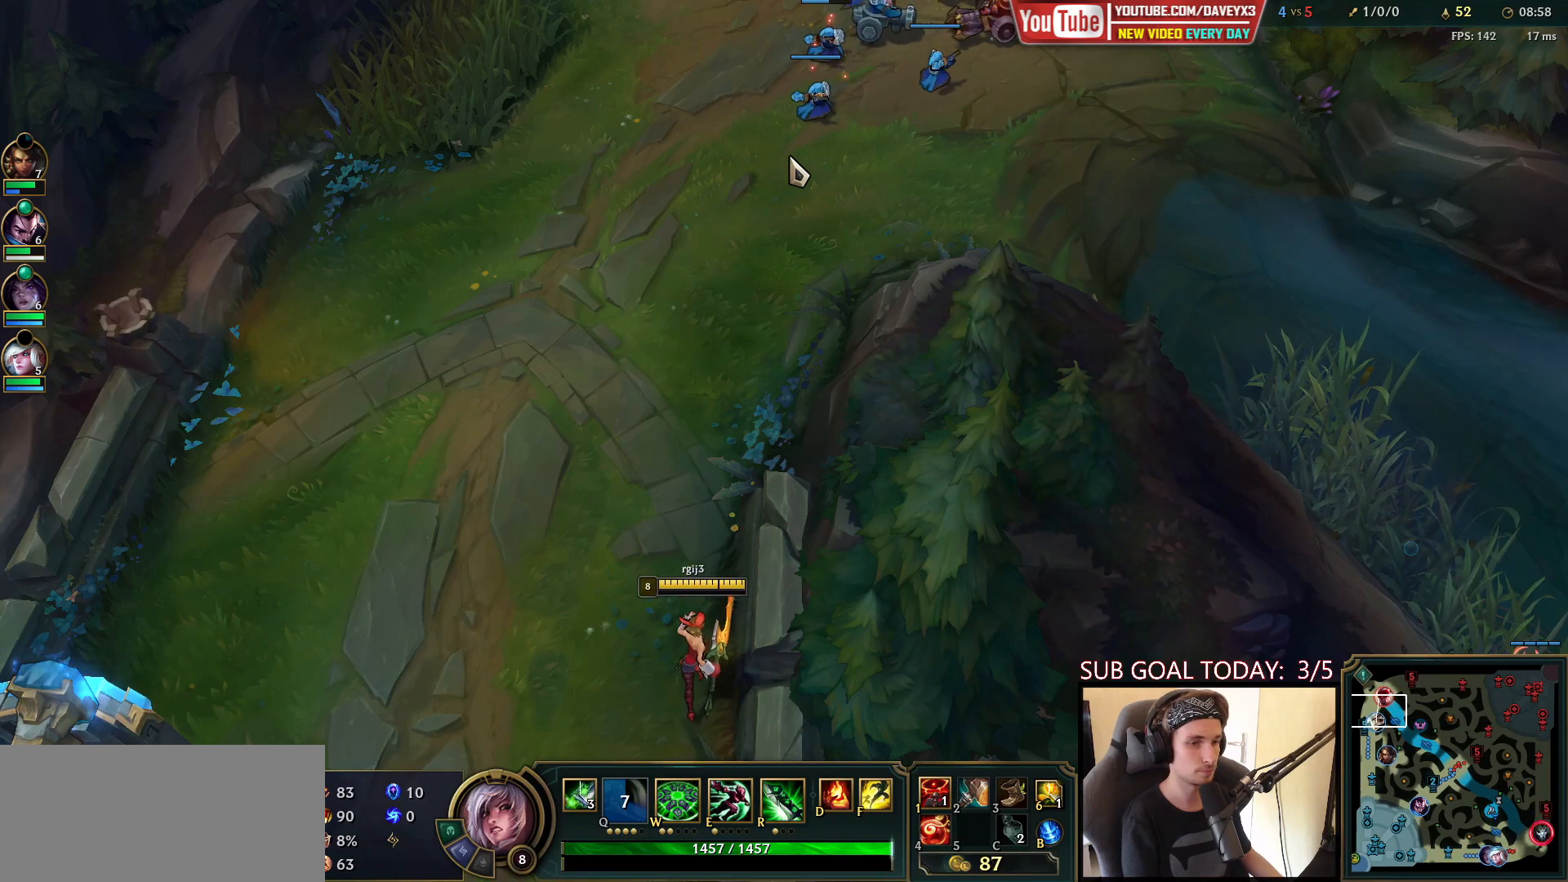
{"keys": [], "mouse": [], "events": [[17, "space", "down"], [133, "space", "up"], [267, "a", "down"], [283, "s", "down"], [333, "a", "up"], [367, "s", "up"]]}
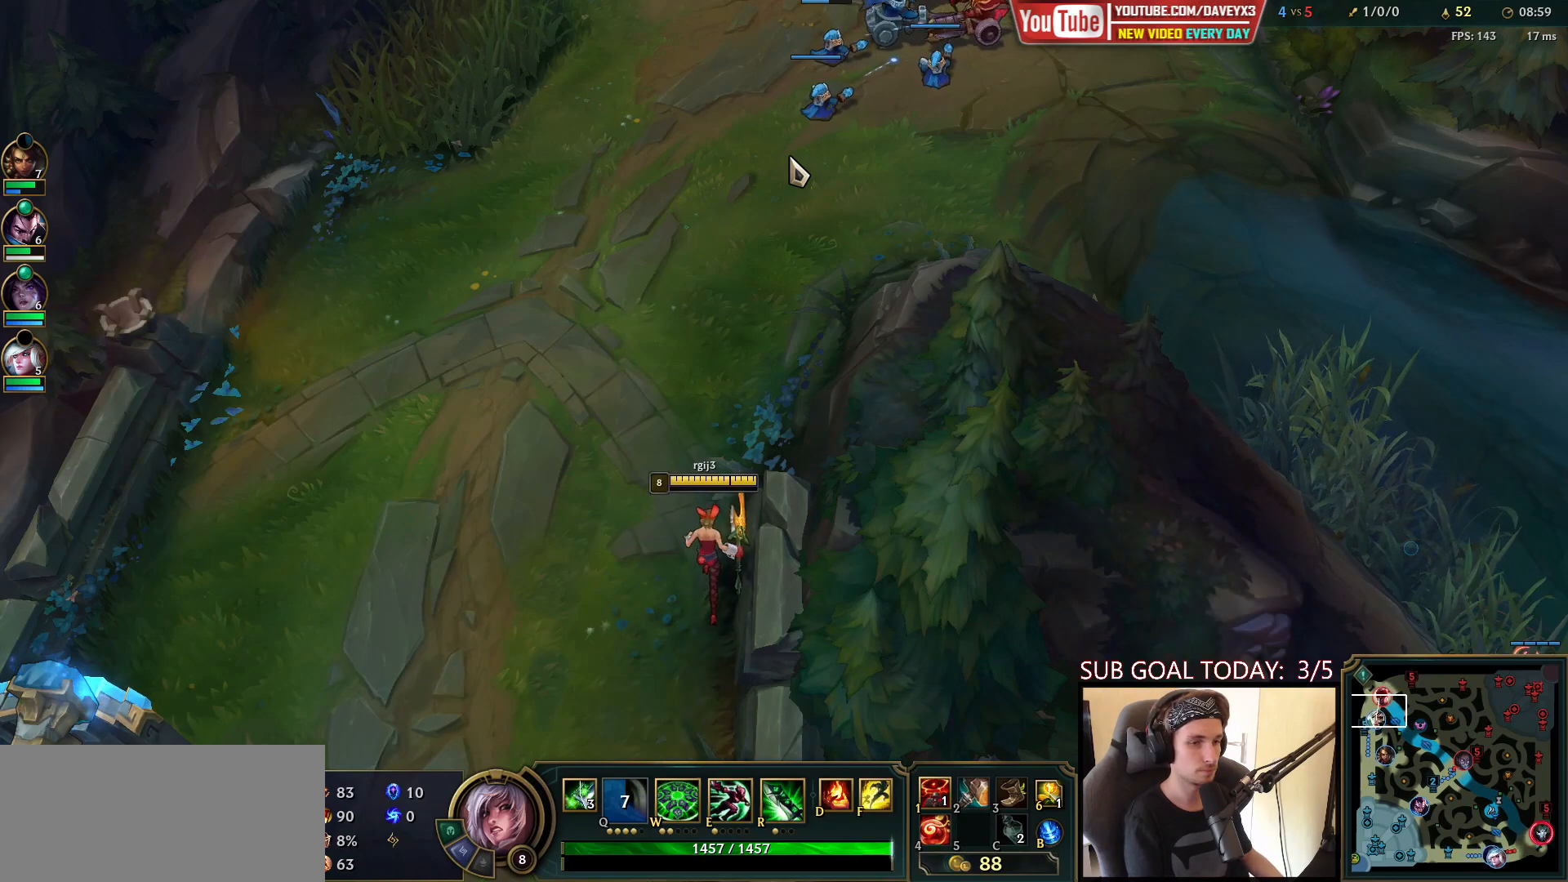
{"keys": [], "mouse": [], "events": []}
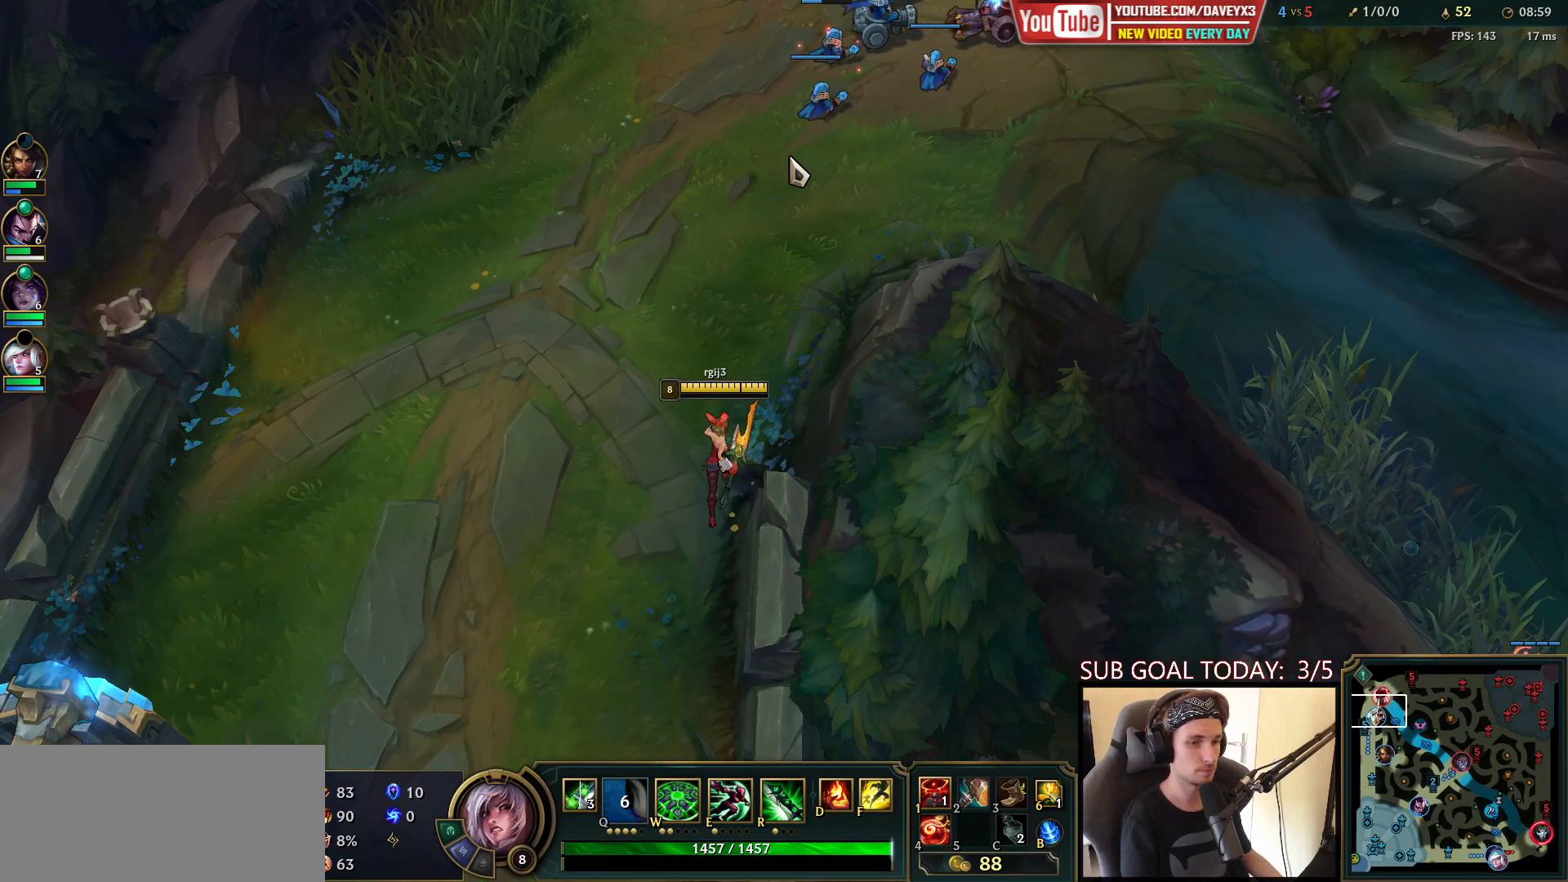
{"keys": [], "mouse": [], "events": []}
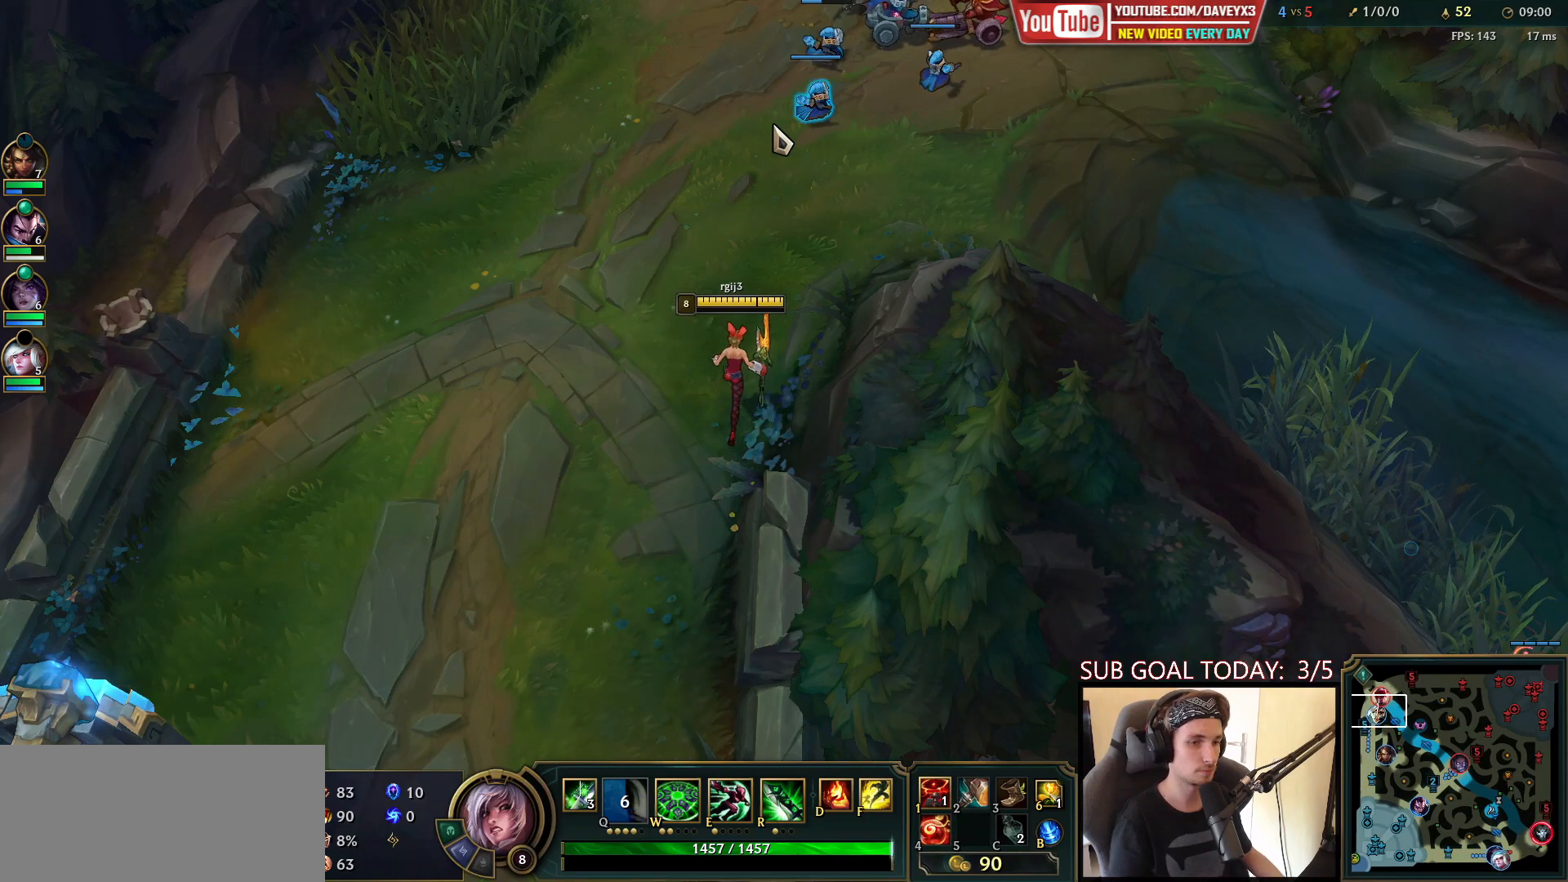
{"keys": [], "mouse": ["right"], "events": [[183, "mouse_right", "down"], [200, "q", "down"], [250, "q", "up"], [267, "mouse_right", "up"], [317, "q", "down"], [350, "mouse_right", "down"], [400, "mouse_right", "up"], [400, "q", "up"], [483, "mouse_right", "down"]]}